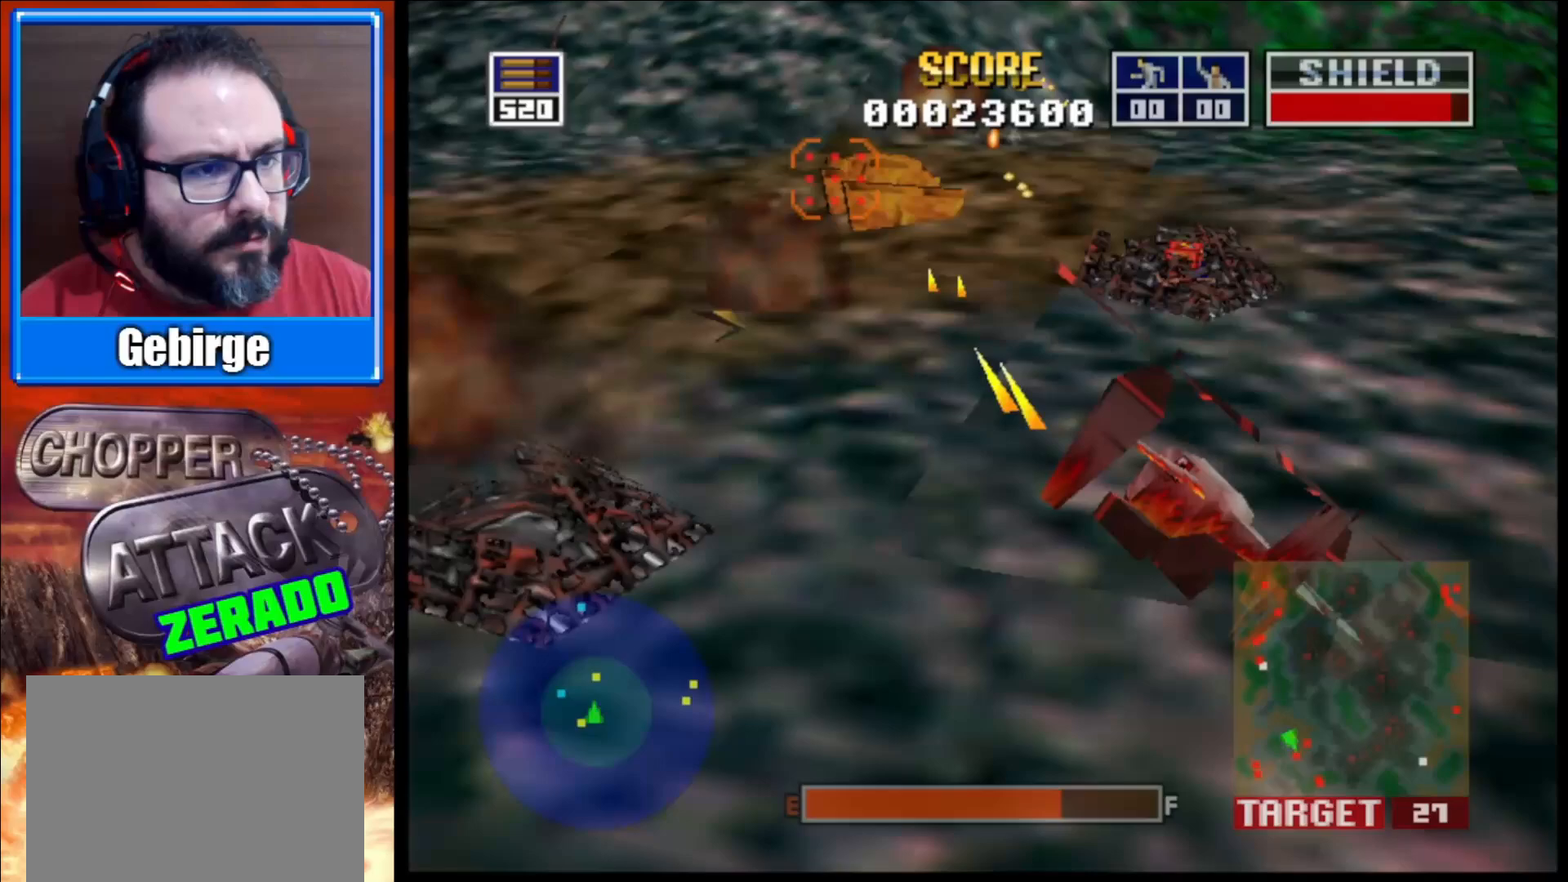
Gameplay with a controller (Xbox layout); each line is a JSON object with the inputs held at the frame after it. "events" lists button and stick changes between this image and that frame as [ms after this image, input, new state], when the widget could be followed in between.
{"buttons": ["L2"], "left_stick": "up", "right_stick": "up-right", "events": [[83, "left_stick", "center"], [317, "left_stick", "up"]]}
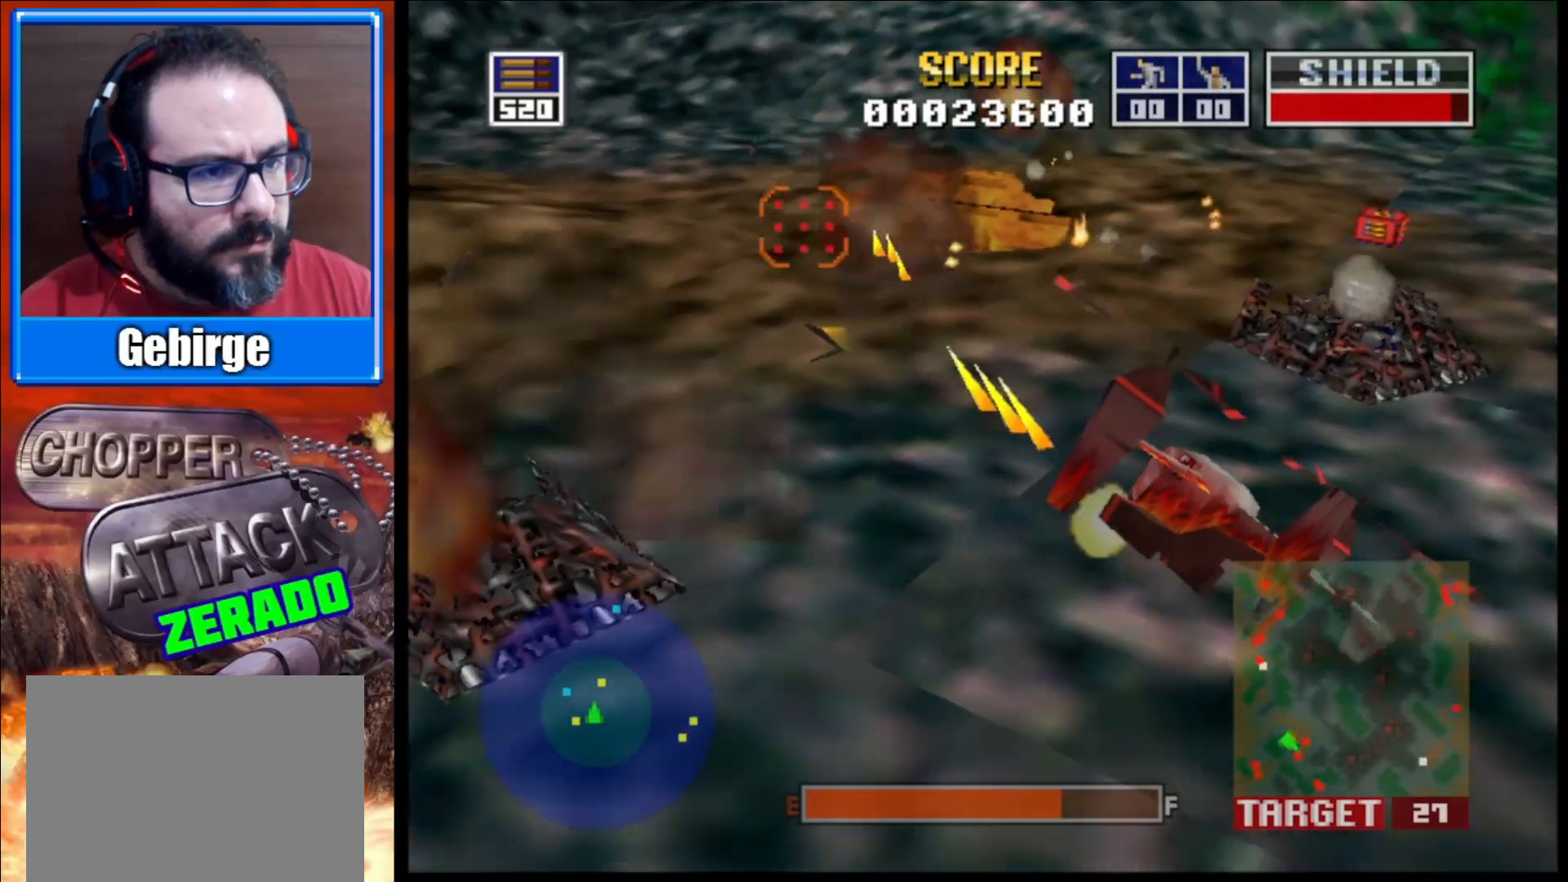
{"buttons": ["L2"], "left_stick": "center", "right_stick": "up-right", "events": [[33, "left_stick", "center"], [233, "left_stick", "up"], [450, "left_stick", "center"]]}
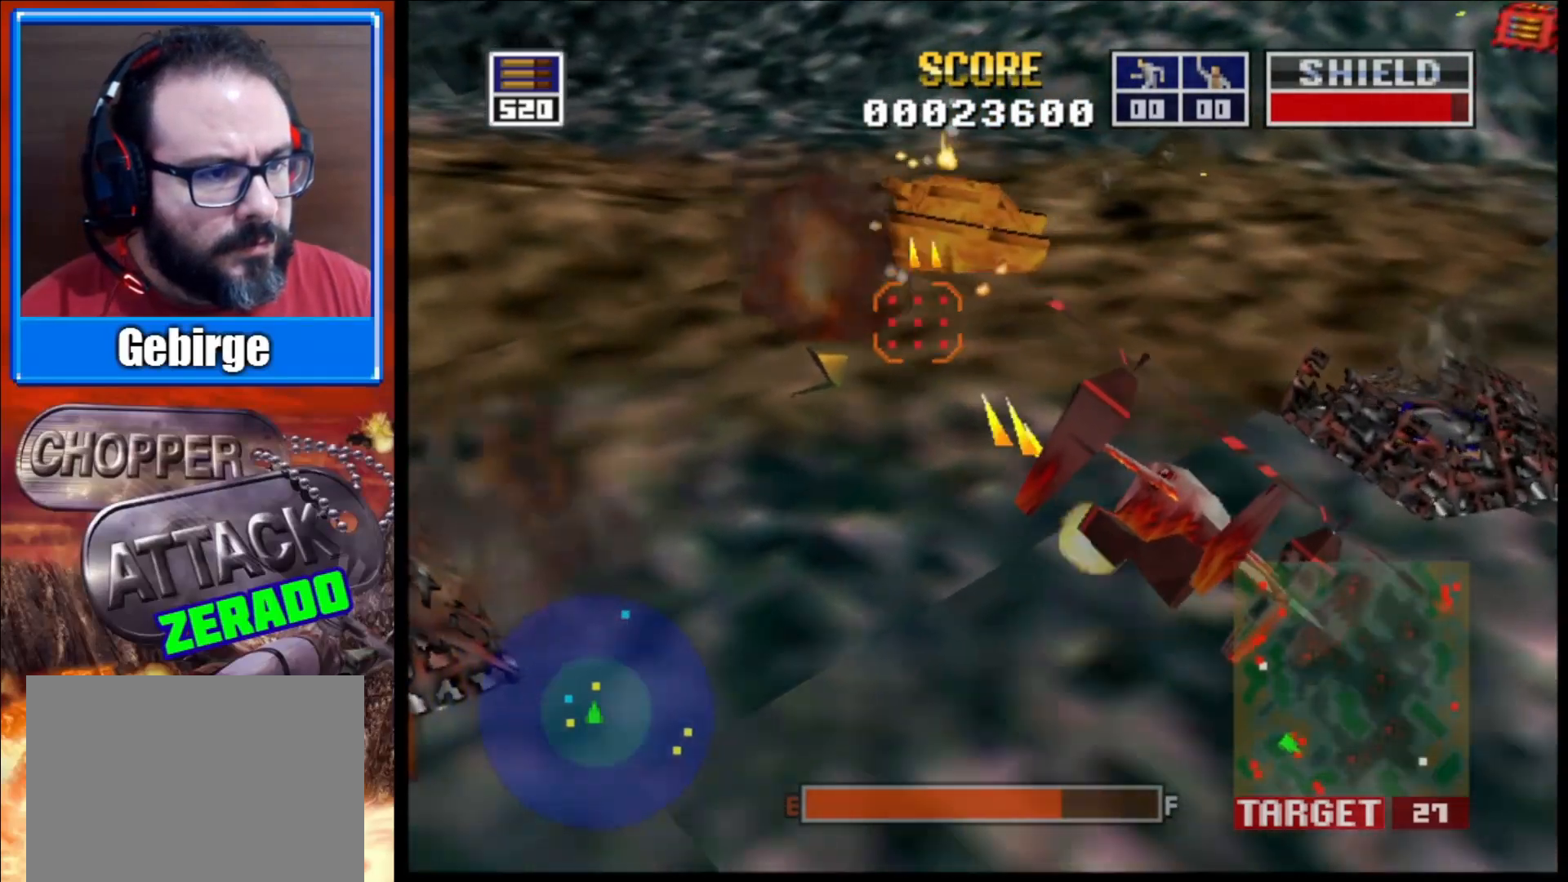
{"buttons": ["L2"], "left_stick": "up-left", "right_stick": "up-right", "events": [[117, "left_stick", "up-left"]]}
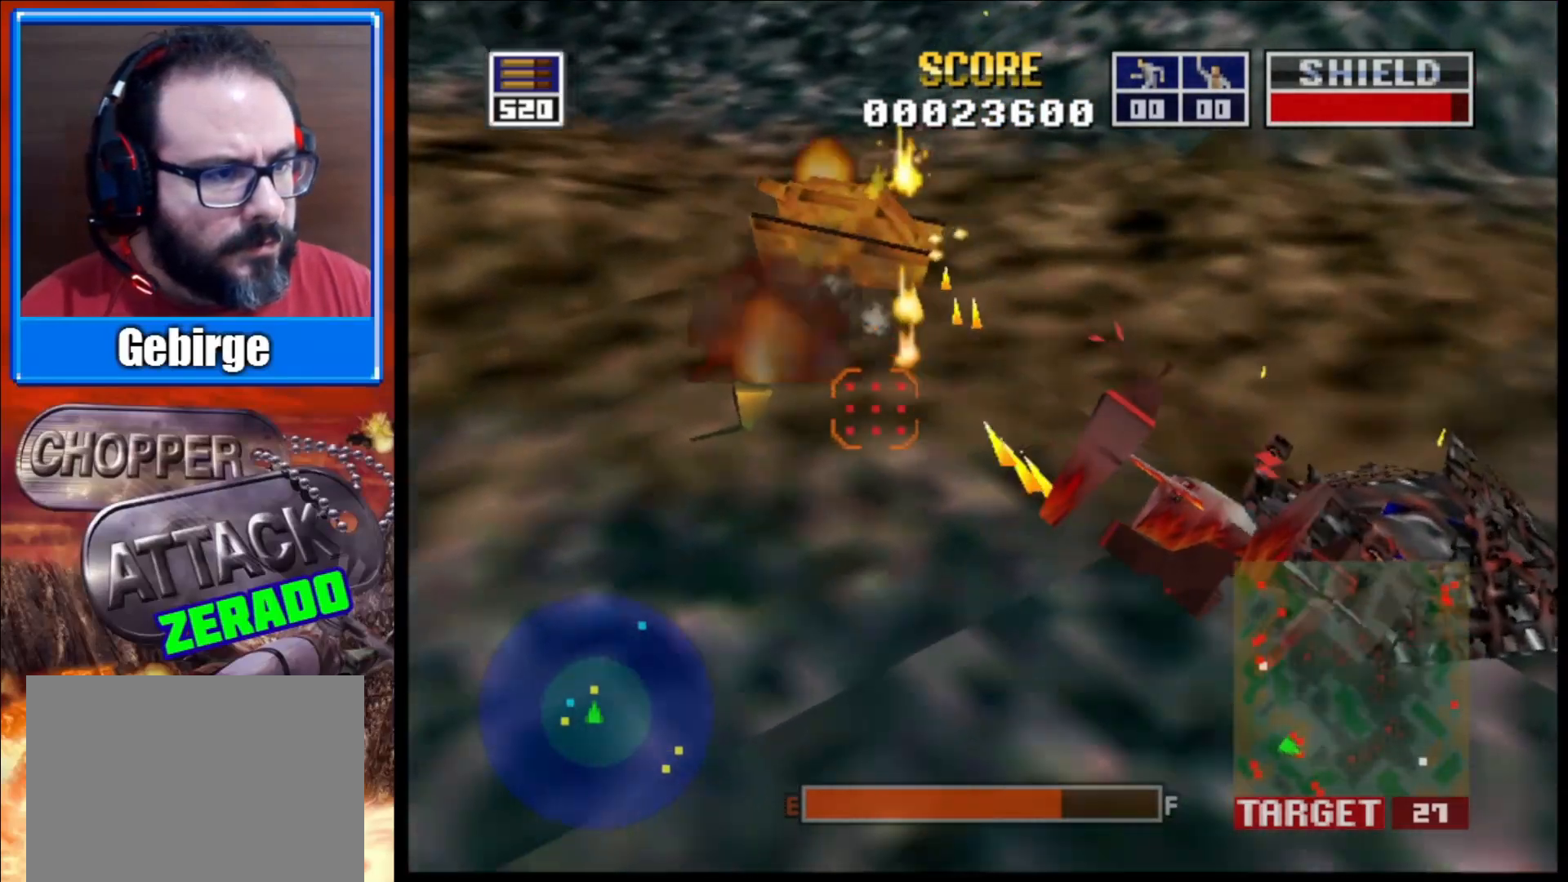
{"buttons": ["L2"], "left_stick": "up", "right_stick": "up-right", "events": [[400, "left_stick", "up"]]}
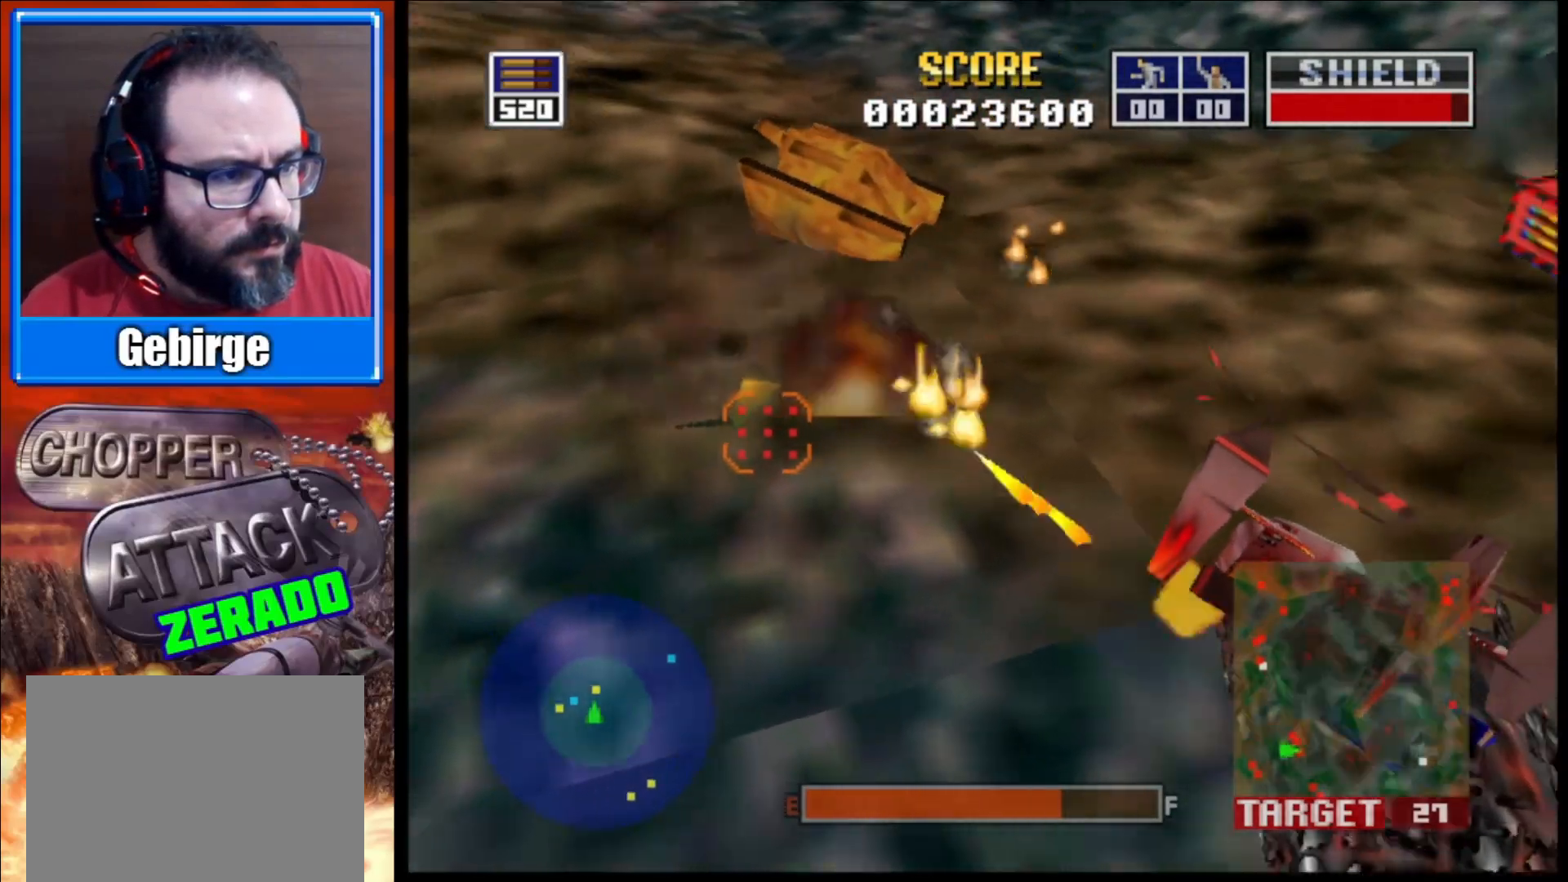
{"buttons": ["L2"], "left_stick": "center", "right_stick": "center", "events": [[150, "left_stick", "center"], [183, "right_stick", "center"], [367, "right_stick", "right"], [483, "right_stick", "center"]]}
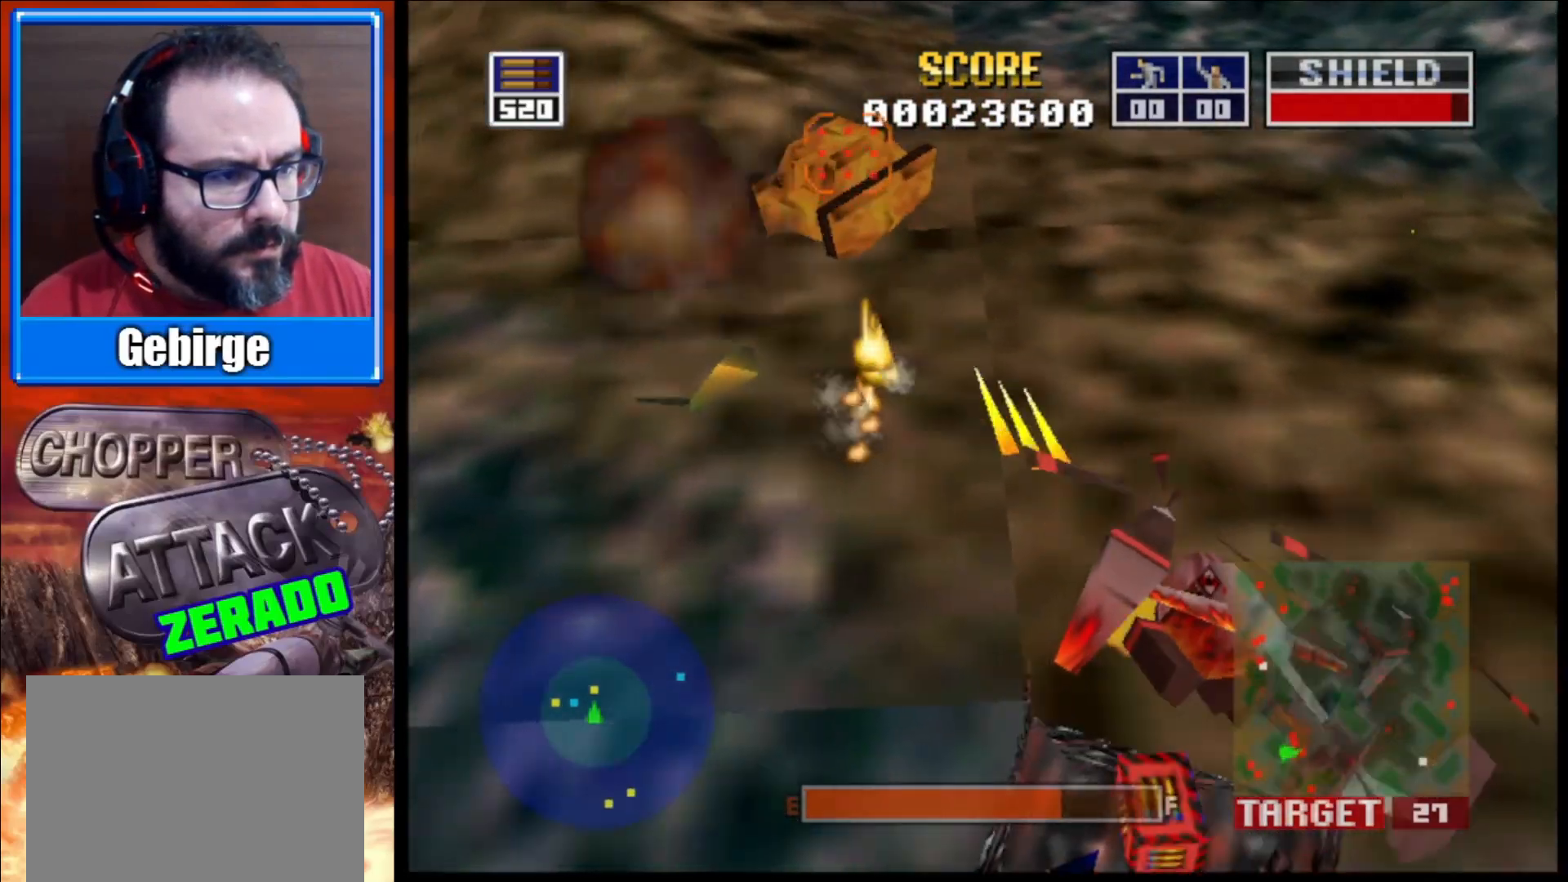
{"buttons": ["L2"], "left_stick": "center", "right_stick": "center", "events": [[167, "left_stick", "up"], [283, "left_stick", "center"]]}
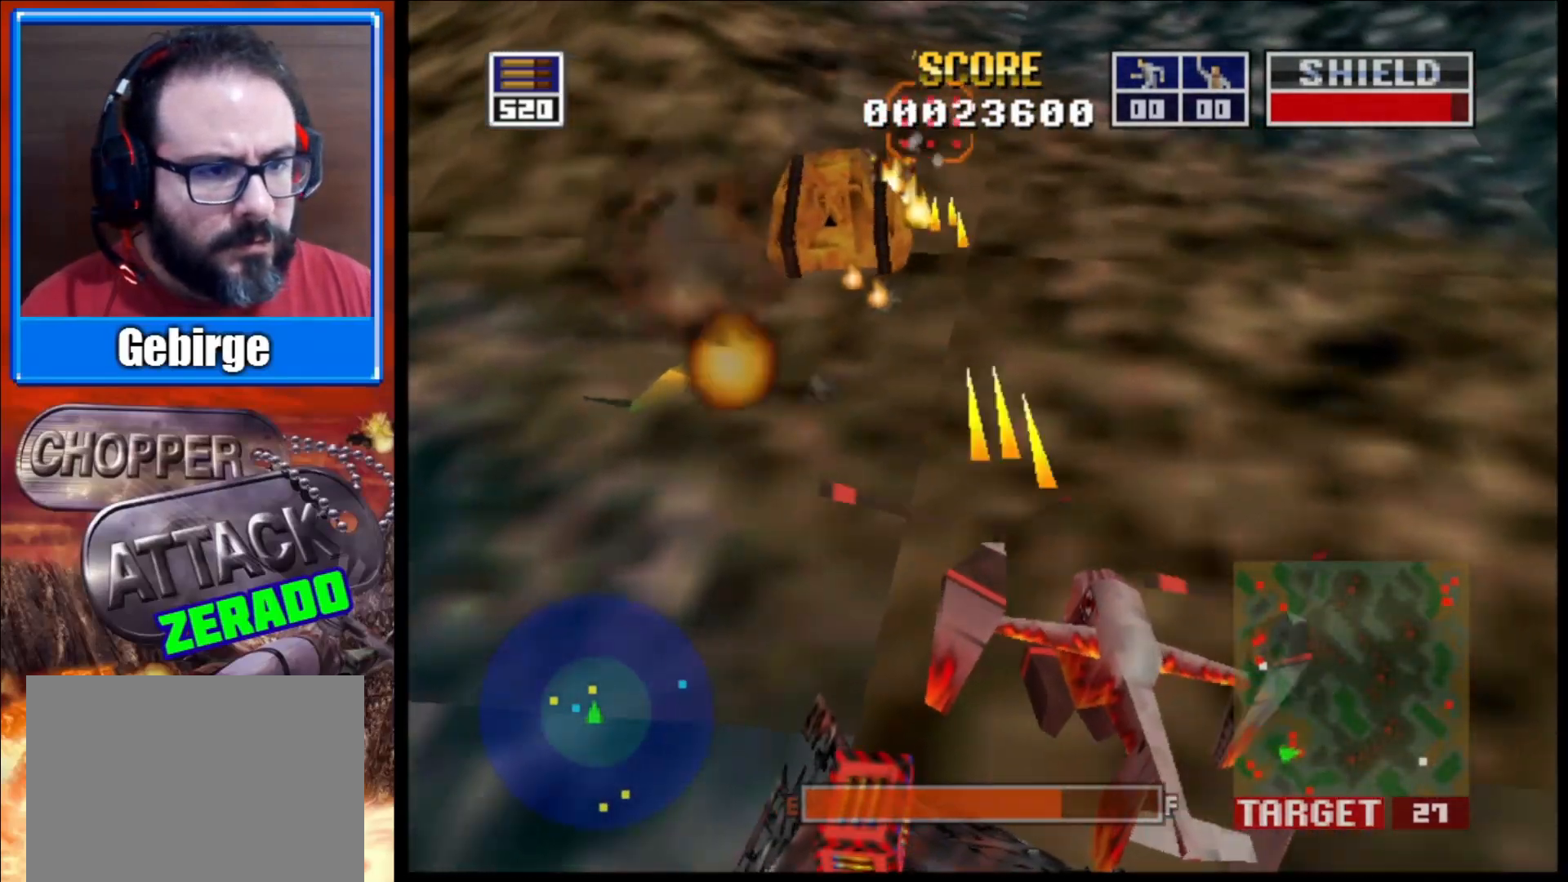
{"buttons": ["L2"], "left_stick": "up-left", "right_stick": "up-right", "events": [[33, "left_stick", "up-left"], [350, "right_stick", "up-right"]]}
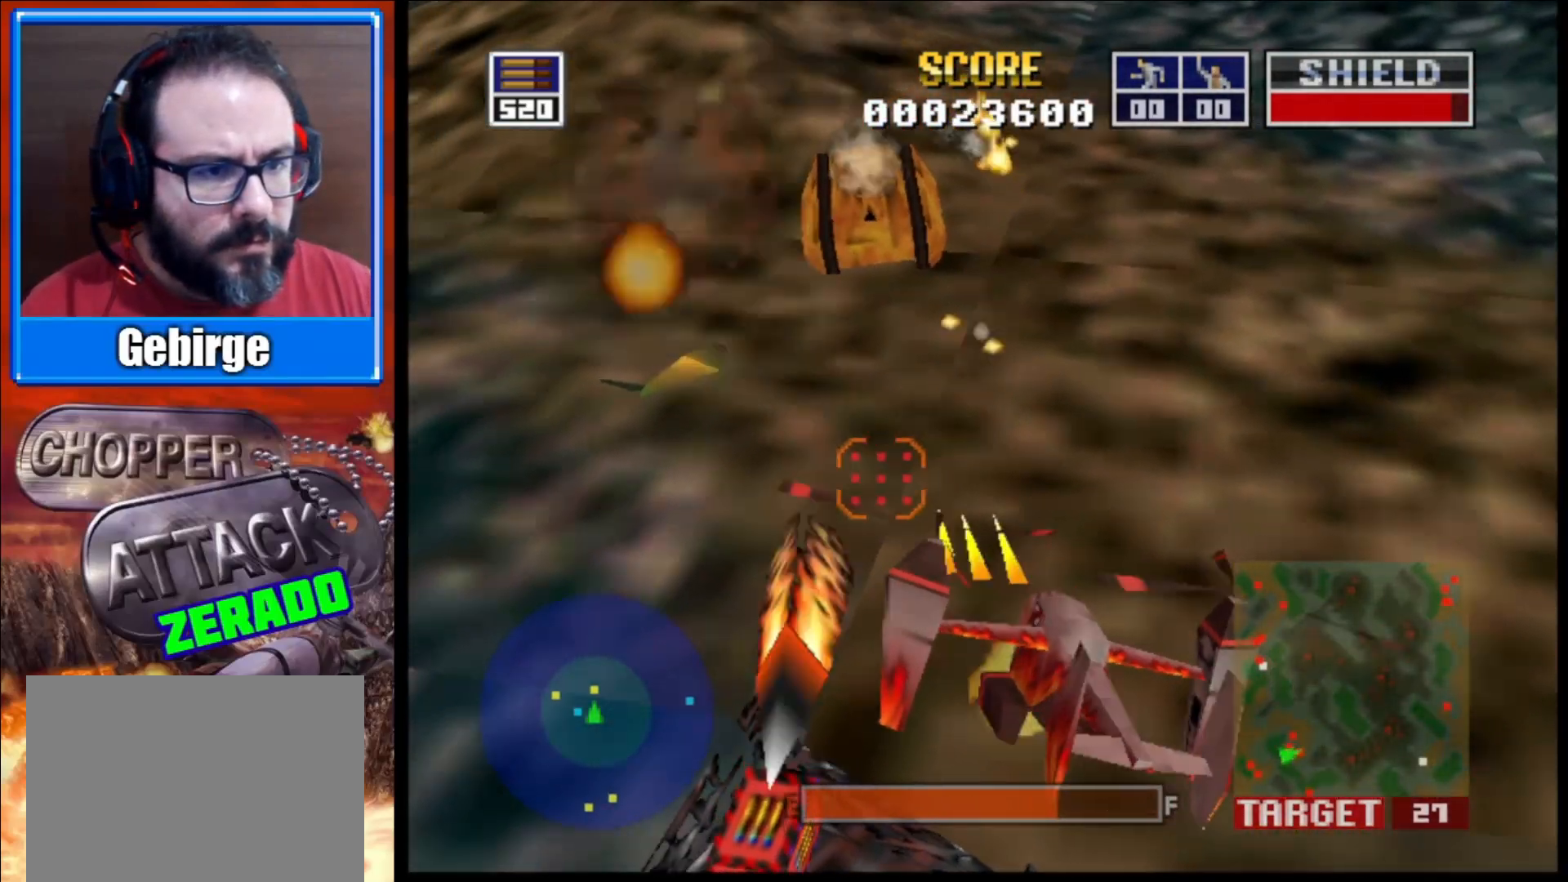
{"buttons": ["L2"], "left_stick": "right", "right_stick": "up-right", "events": [[50, "left_stick", "center"], [450, "left_stick", "right"]]}
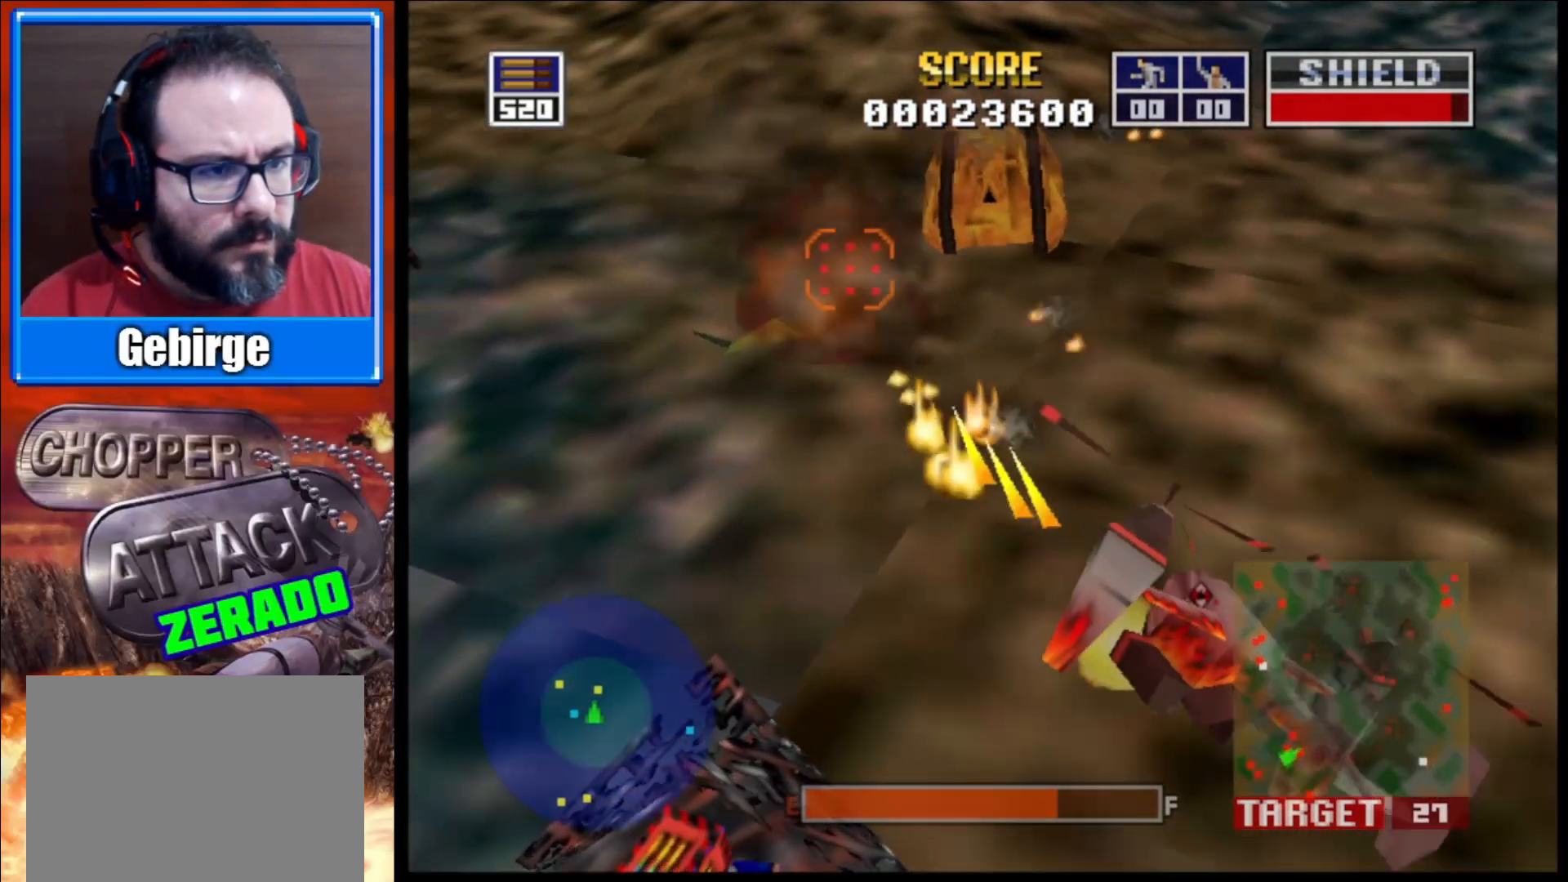
{"buttons": ["L2"], "left_stick": "center", "right_stick": "left", "events": [[17, "right_stick", "center"], [200, "left_stick", "up-right"], [250, "right_stick", "left"], [400, "left_stick", "center"]]}
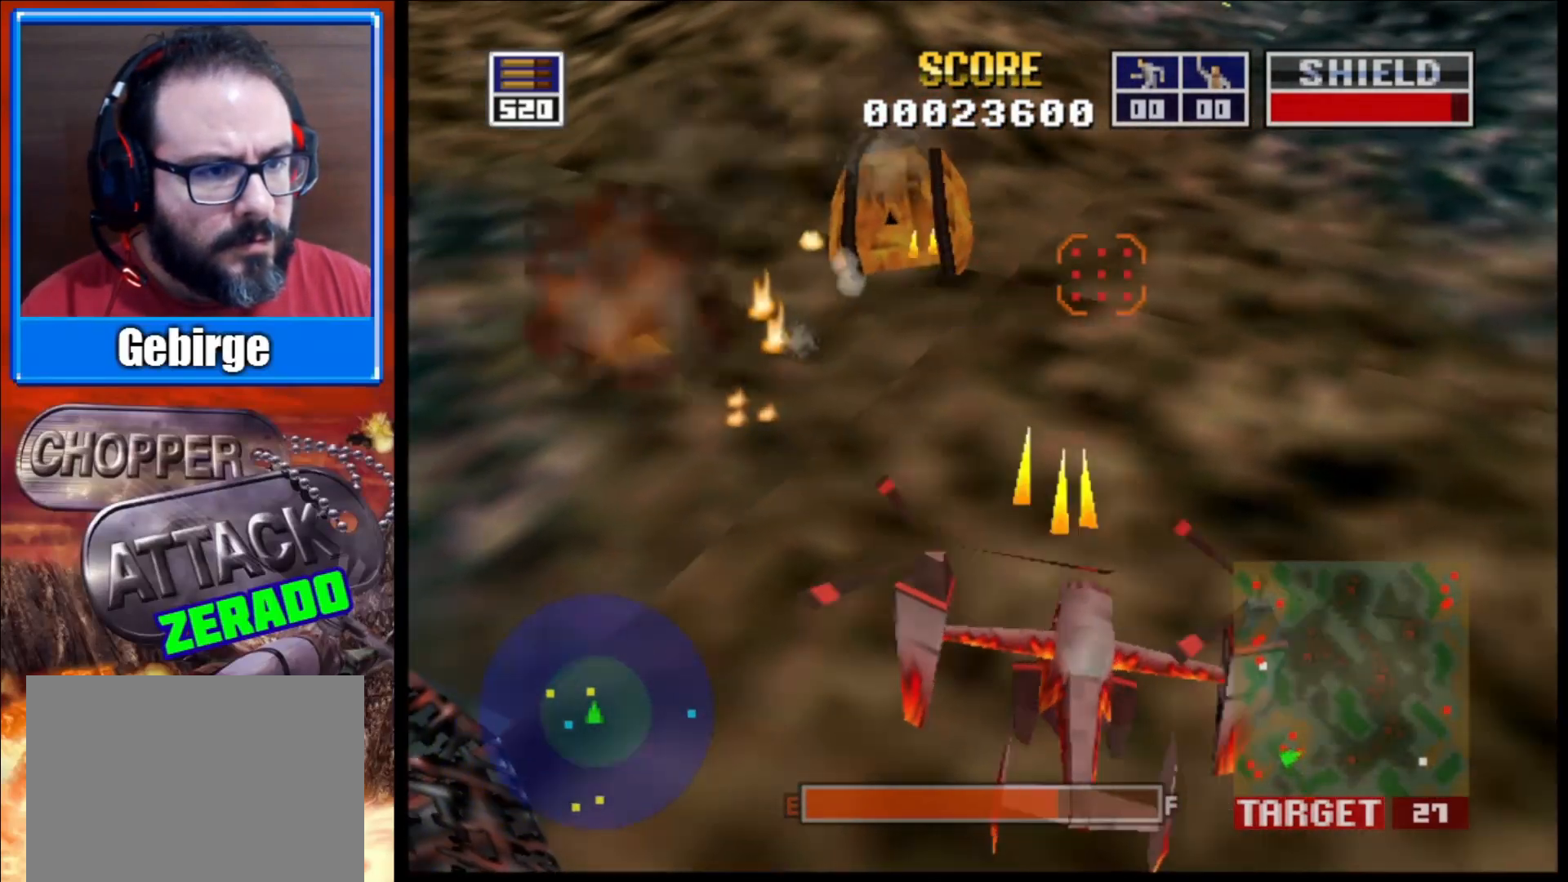
{"buttons": ["L2"], "left_stick": "center", "right_stick": "left", "events": []}
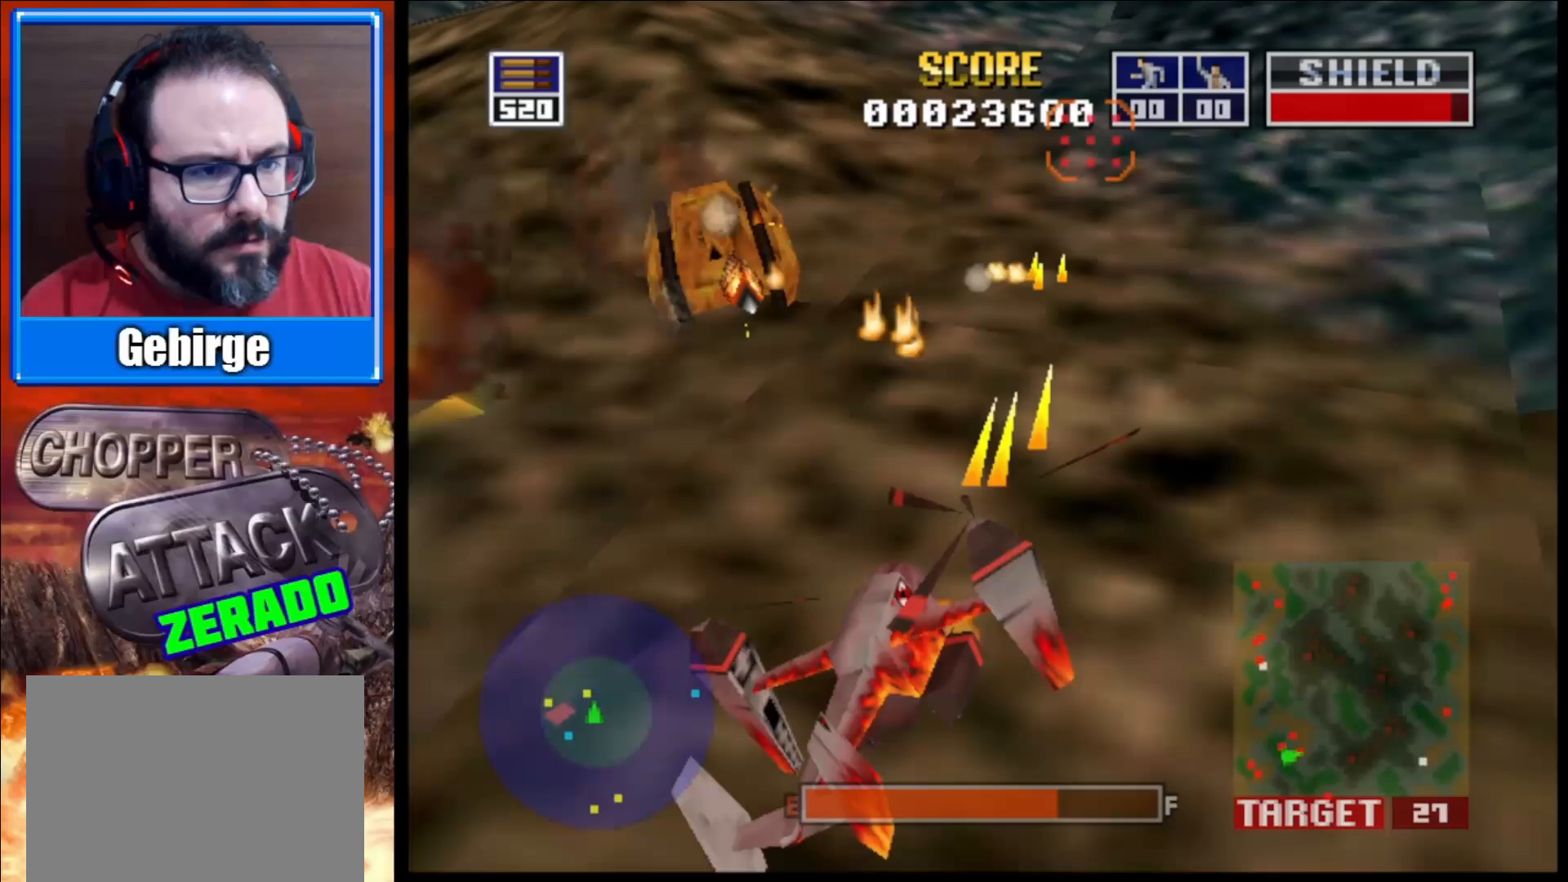
{"buttons": ["L2"], "left_stick": "center", "right_stick": "center", "events": [[250, "left_stick", "up-left"], [350, "right_stick", "up-left"], [450, "right_stick", "center"], [483, "left_stick", "center"]]}
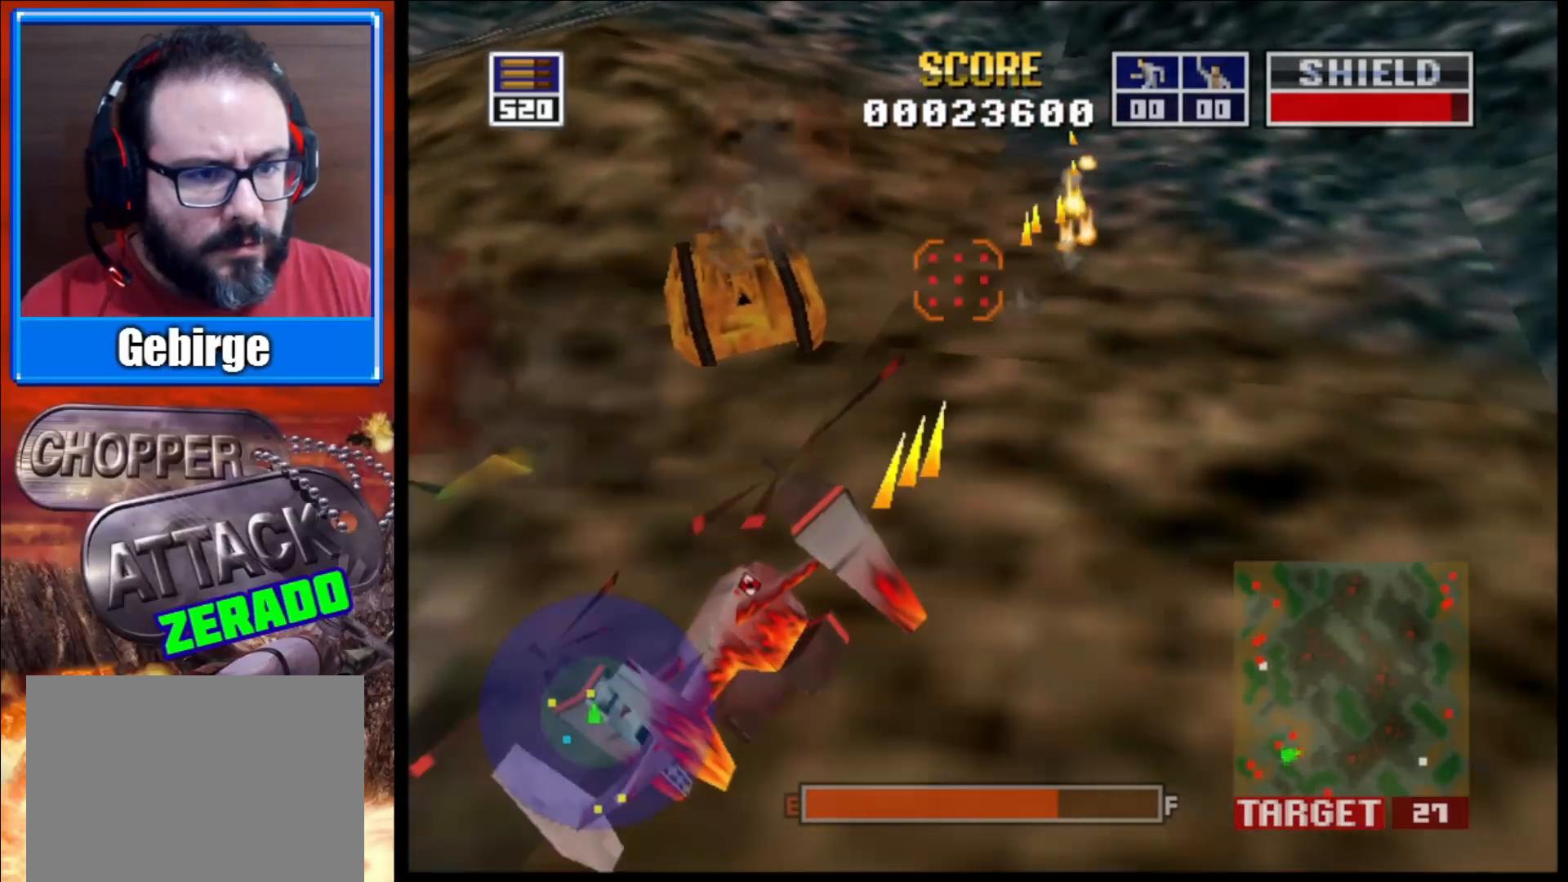
{"buttons": ["L2"], "left_stick": "center", "right_stick": "right", "events": [[100, "left_stick", "up"], [350, "left_stick", "center"], [483, "right_stick", "right"]]}
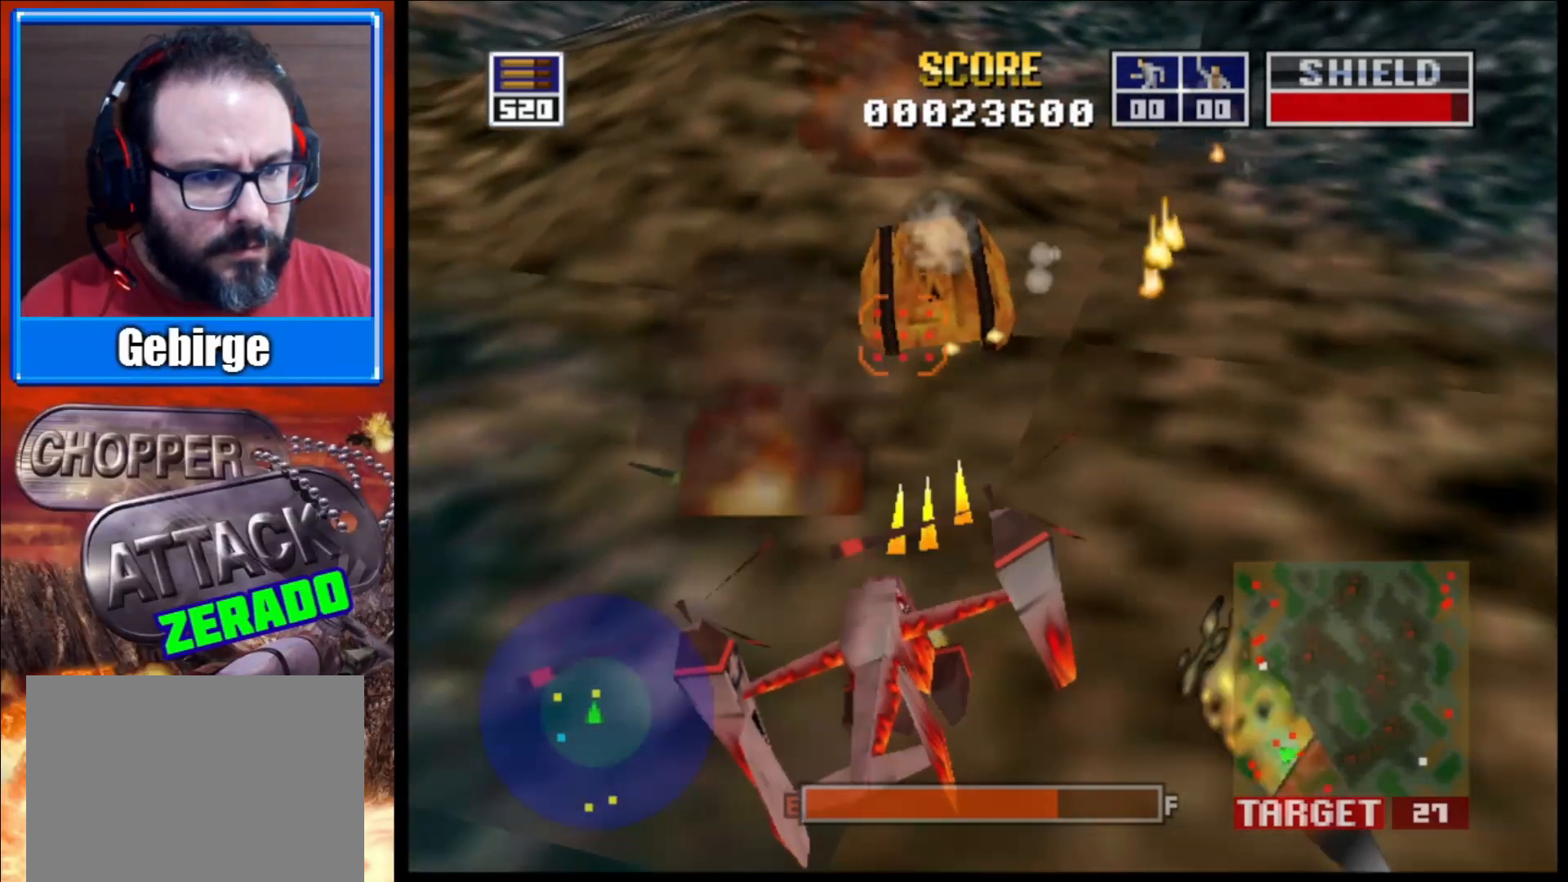
{"buttons": ["L2"], "left_stick": "center", "right_stick": "center", "events": [[50, "left_stick", "up-right"], [317, "left_stick", "center"], [350, "right_stick", "center"]]}
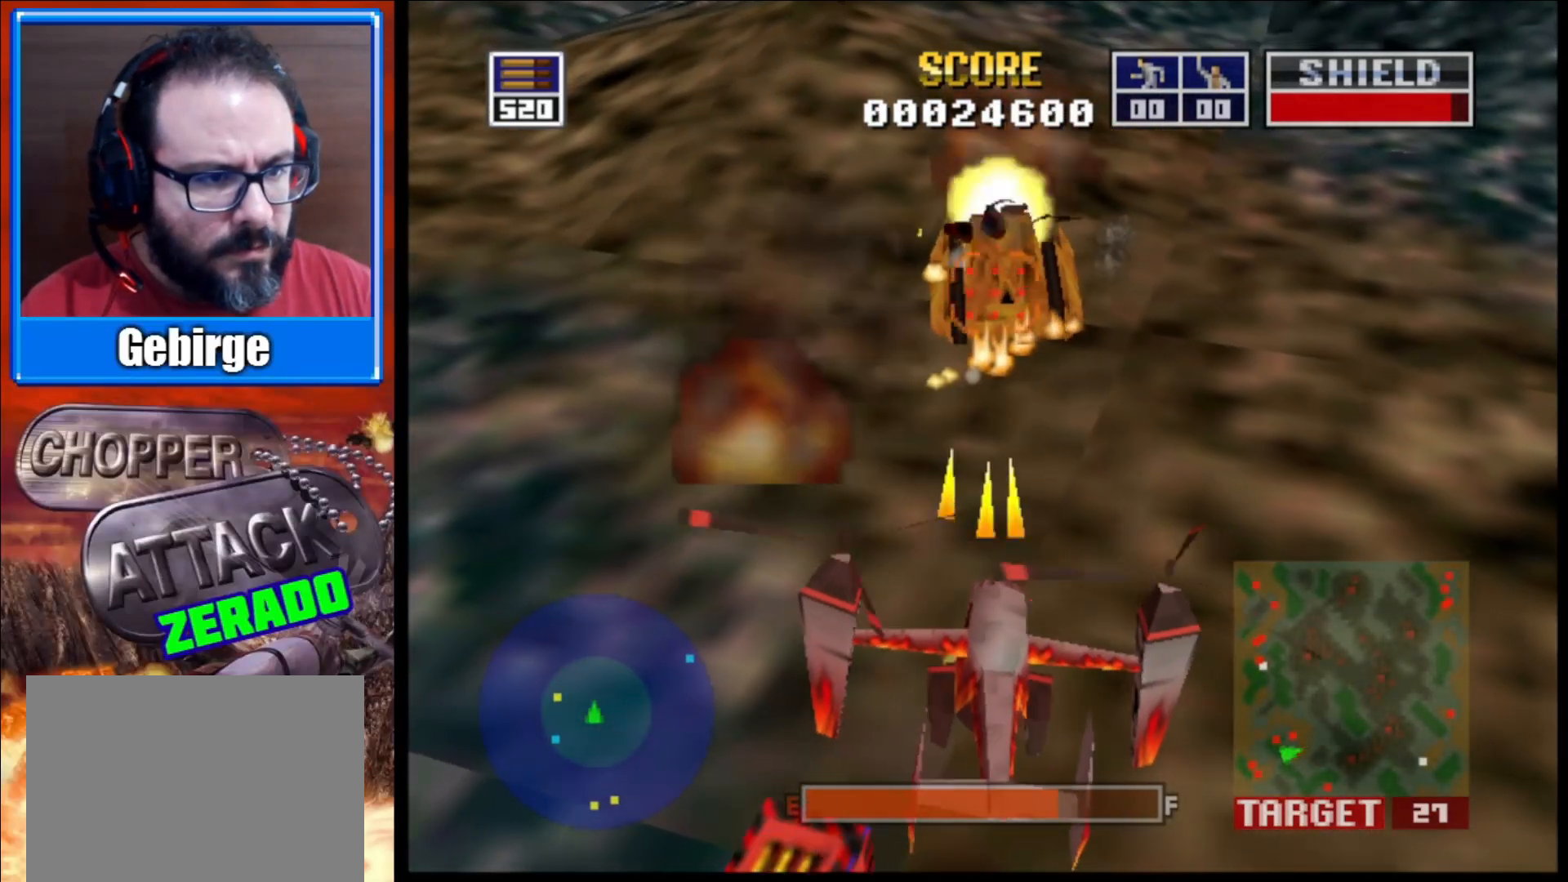
{"buttons": ["L2"], "left_stick": "up-left", "right_stick": "center", "events": [[17, "R1", "down"], [50, "left_stick", "up-right"], [150, "R1", "up"], [317, "left_stick", "center"], [417, "left_stick", "up-left"]]}
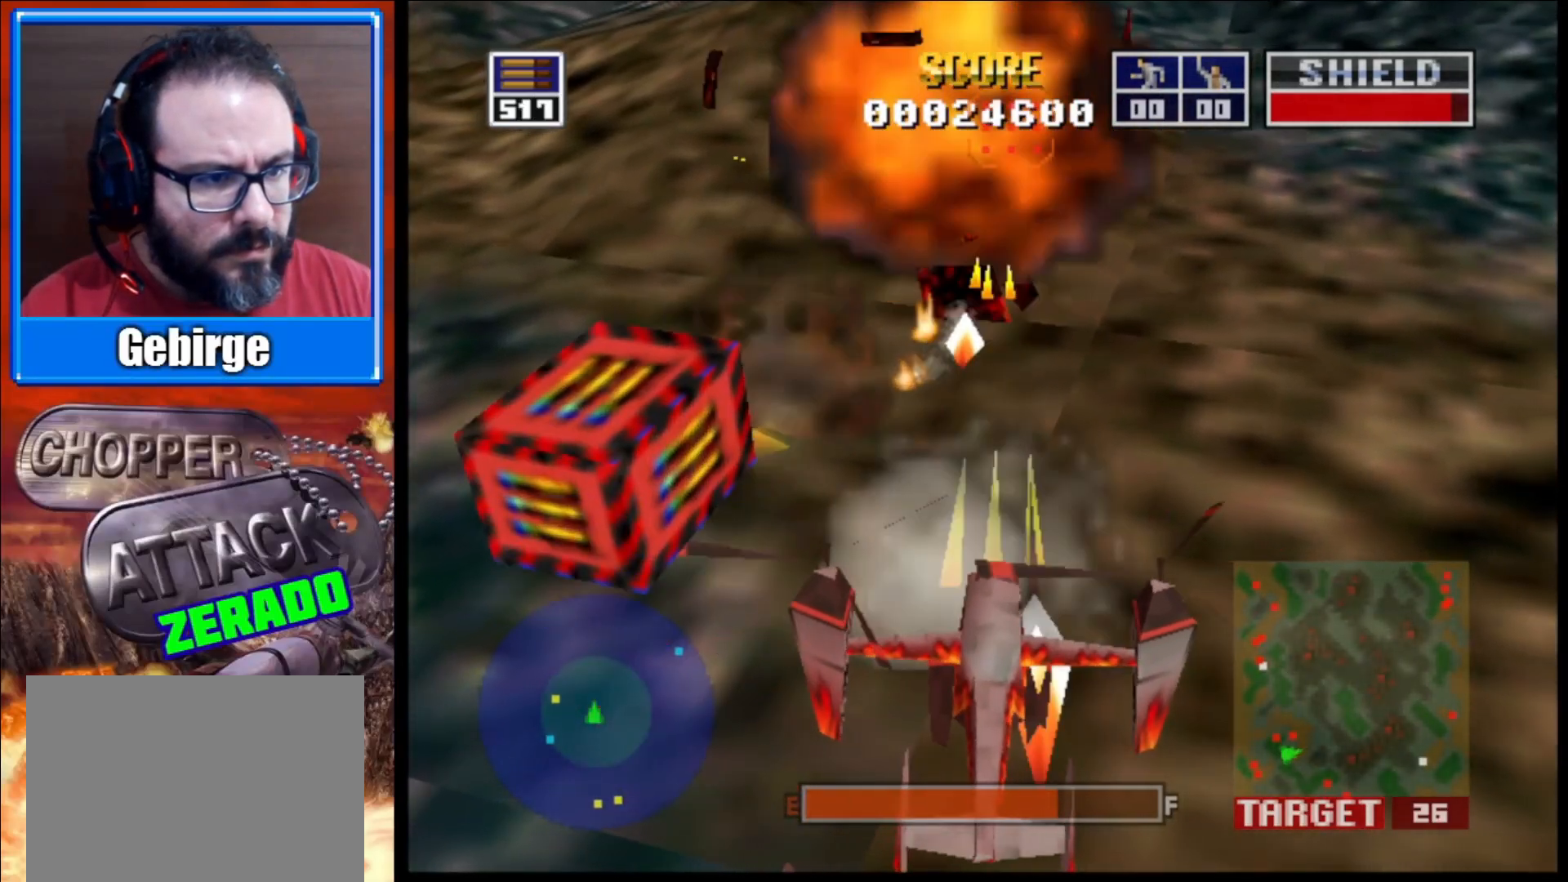
{"buttons": [], "left_stick": "center", "right_stick": "center", "events": [[83, "right_stick", "up-left"], [133, "left_stick", "up-right"], [267, "left_stick", "center"], [383, "L2", "up"], [483, "right_stick", "center"]]}
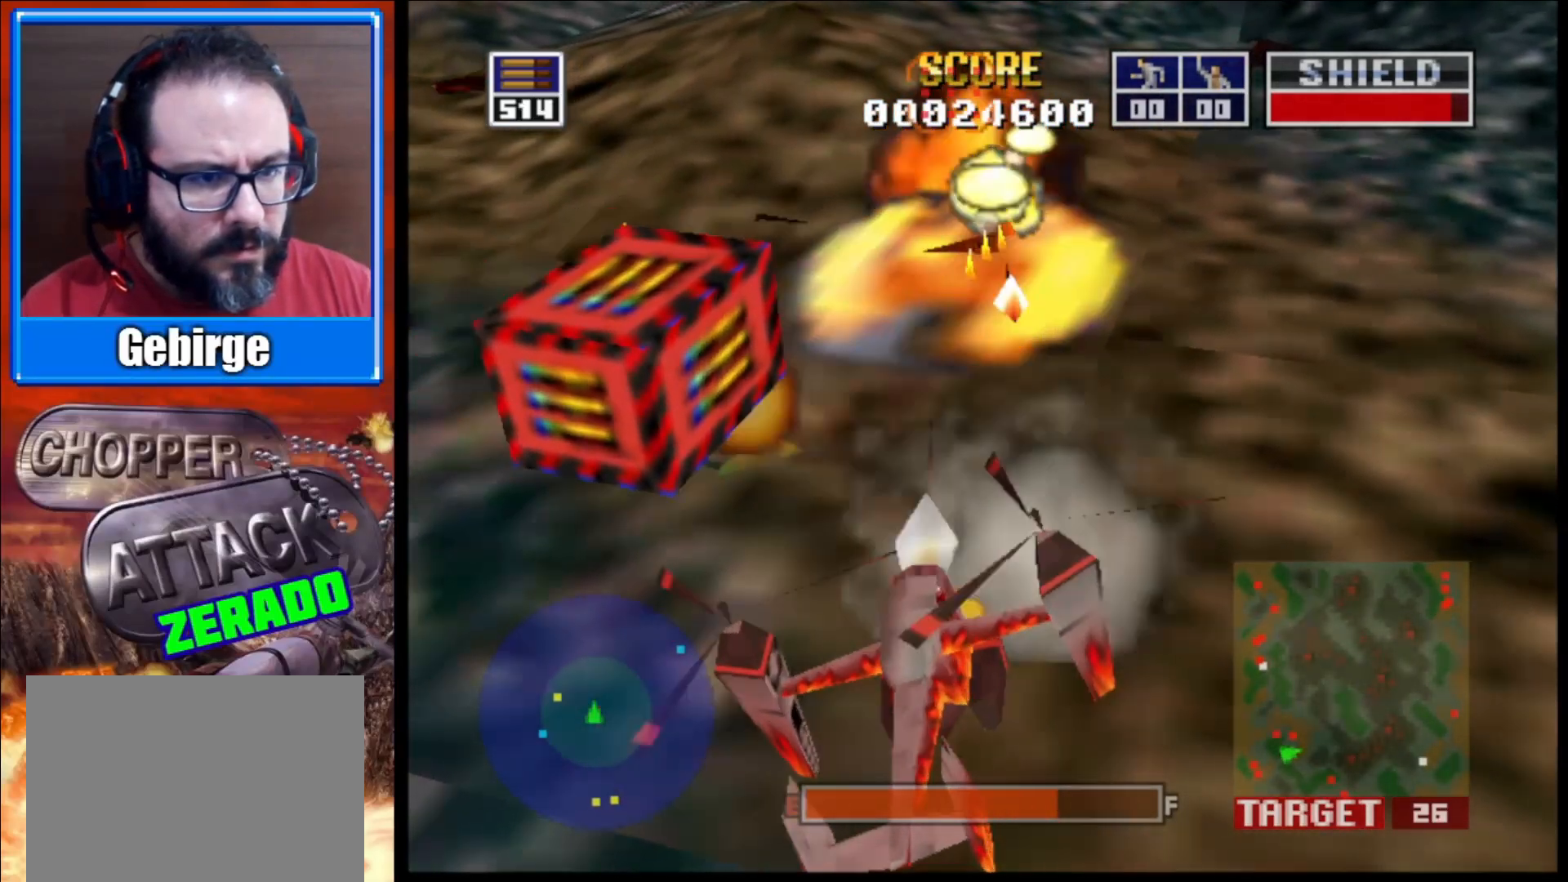
{"buttons": [], "left_stick": "center", "right_stick": "center", "events": []}
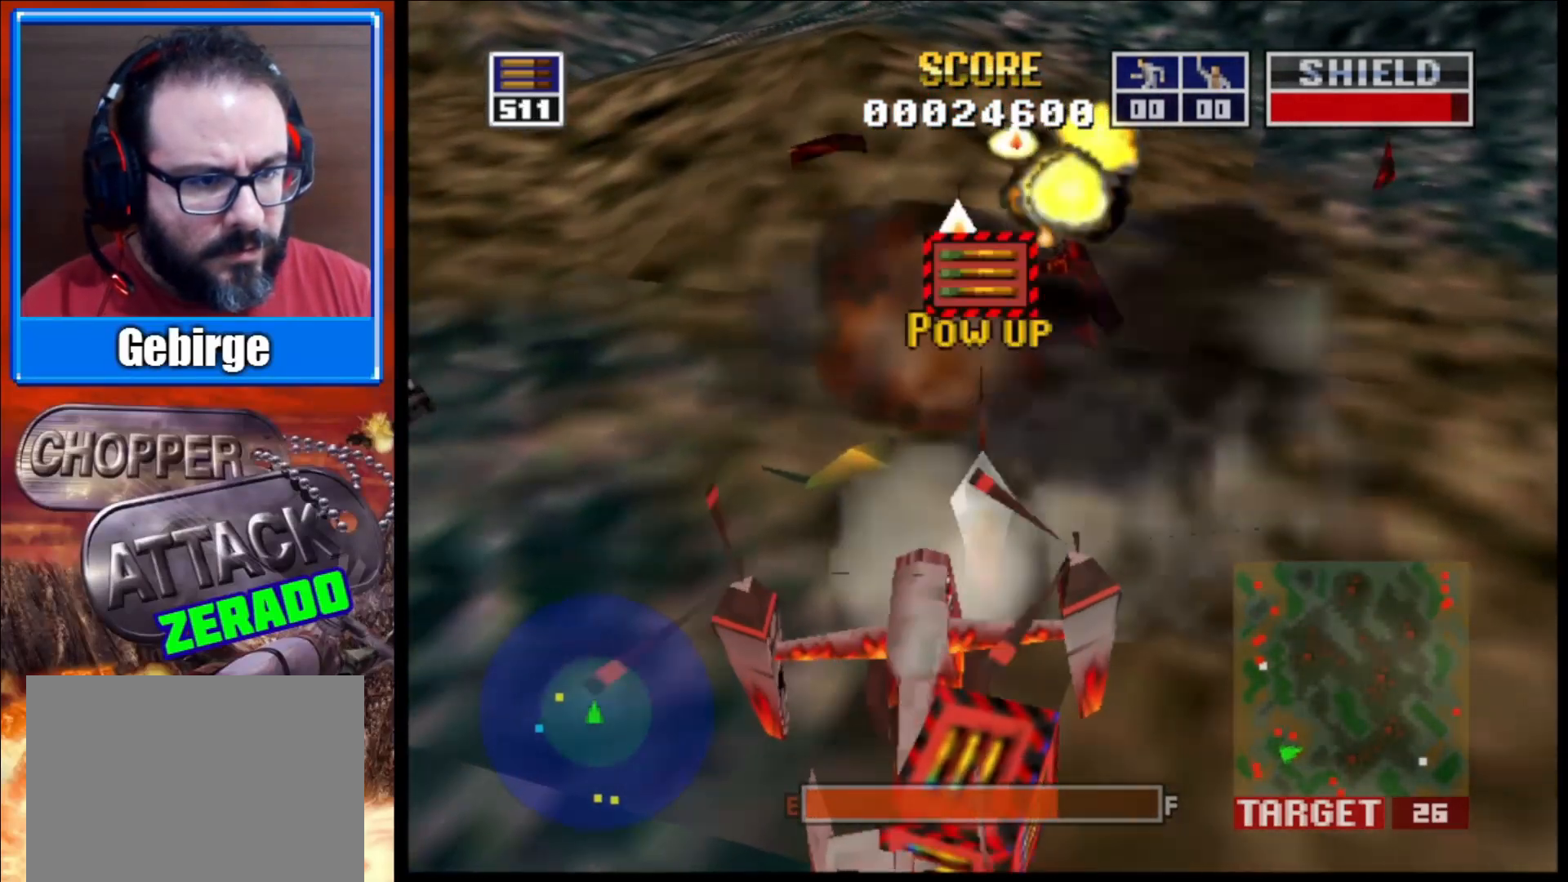
{"buttons": [], "left_stick": "center", "right_stick": "center", "events": []}
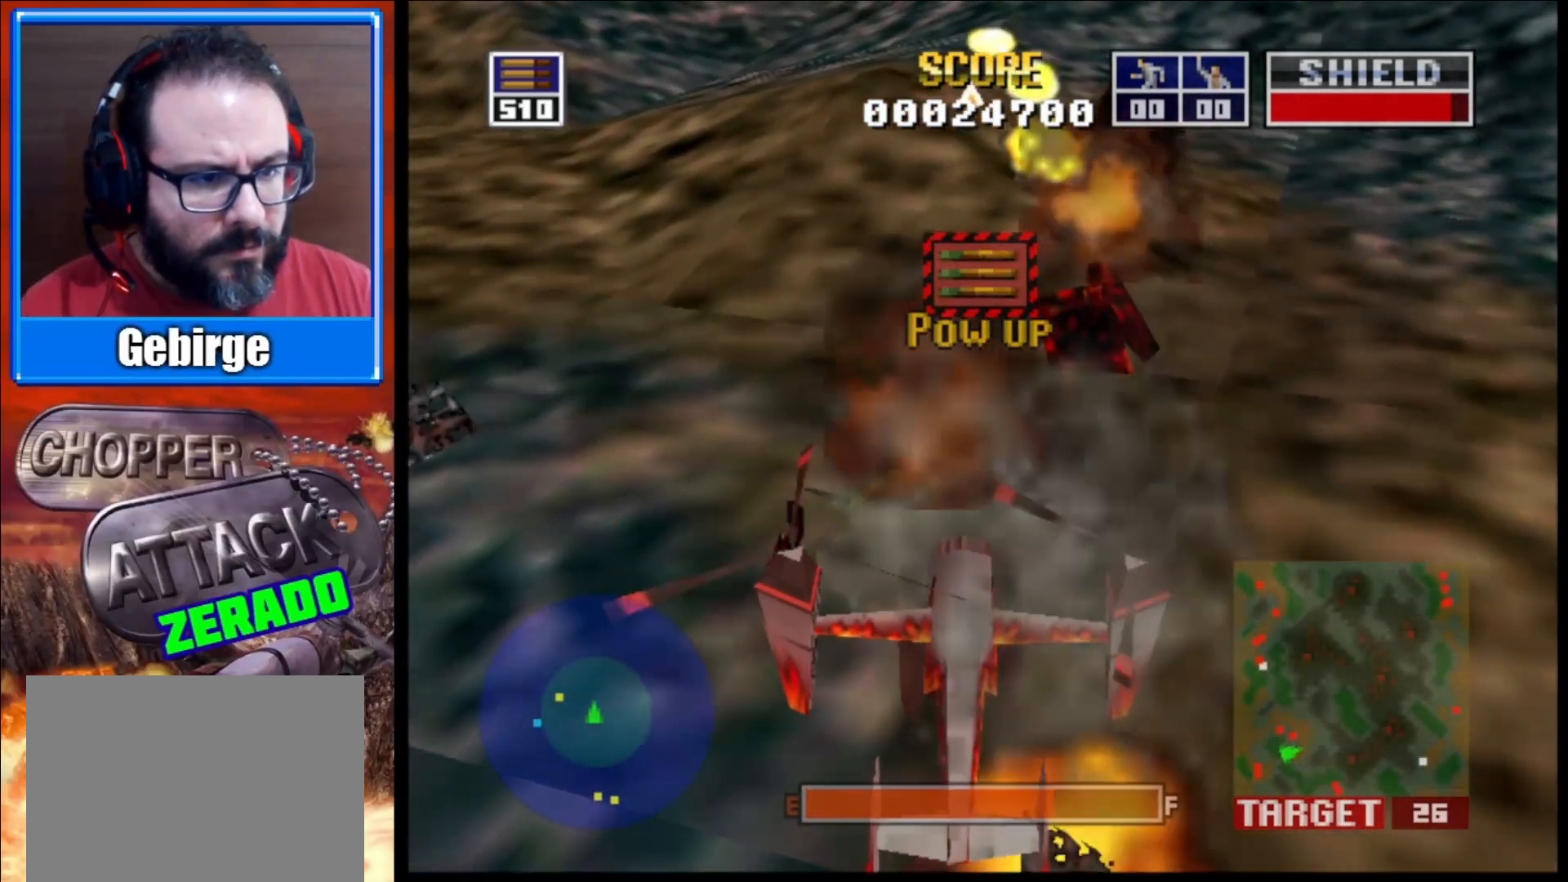
{"buttons": ["L2"], "left_stick": "up-left", "right_stick": "up", "events": [[33, "left_stick", "up-left"], [100, "right_stick", "up-left"], [133, "L2", "down"], [317, "right_stick", "up"]]}
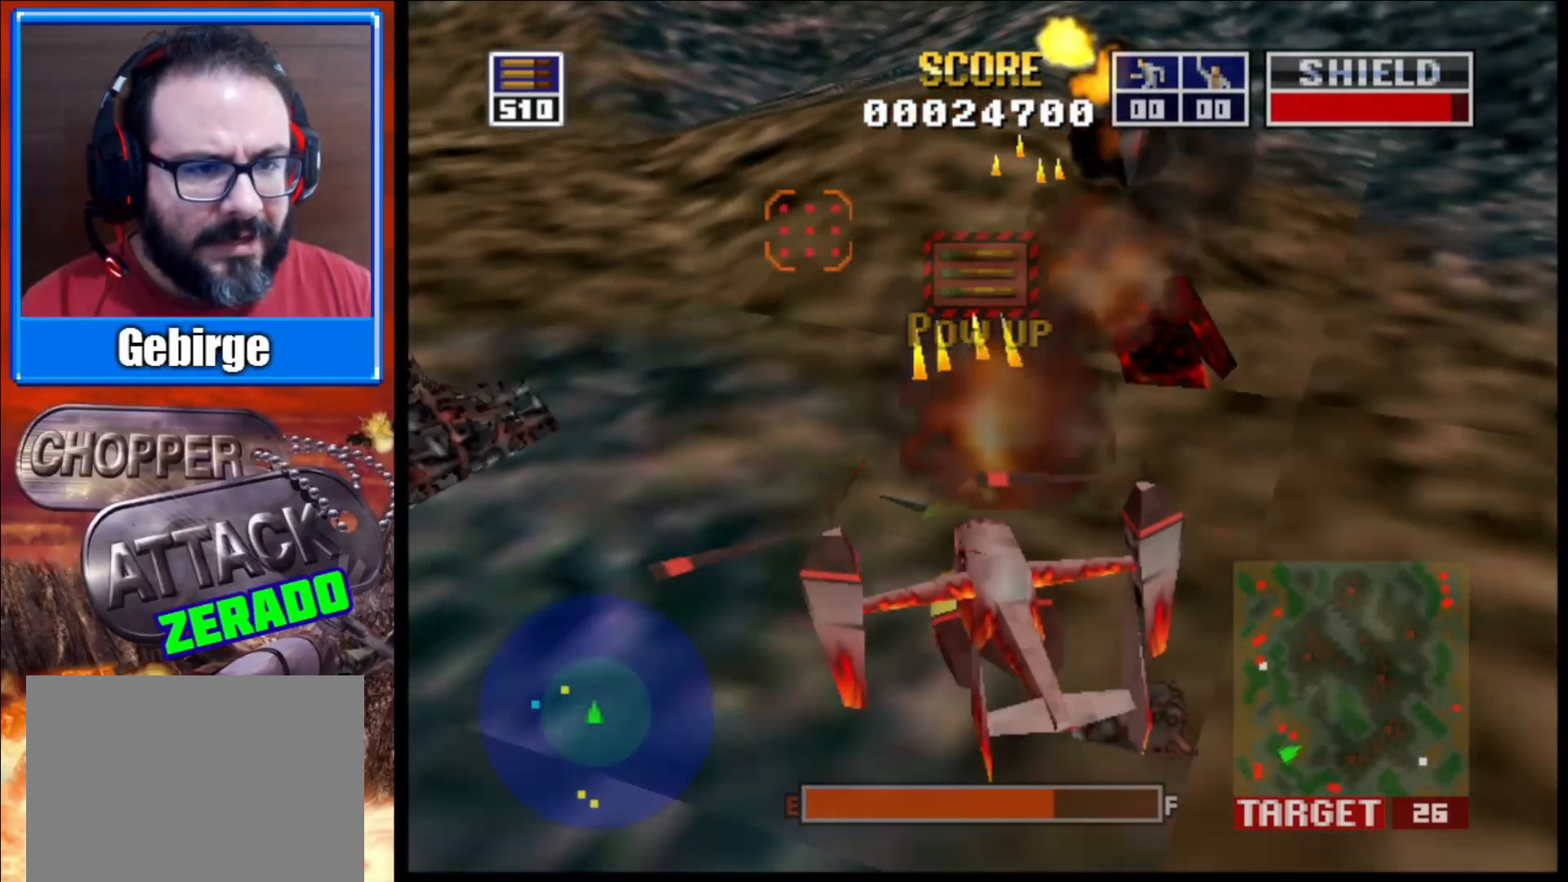
{"buttons": ["L2"], "left_stick": "center", "right_stick": "up", "events": [[367, "left_stick", "center"]]}
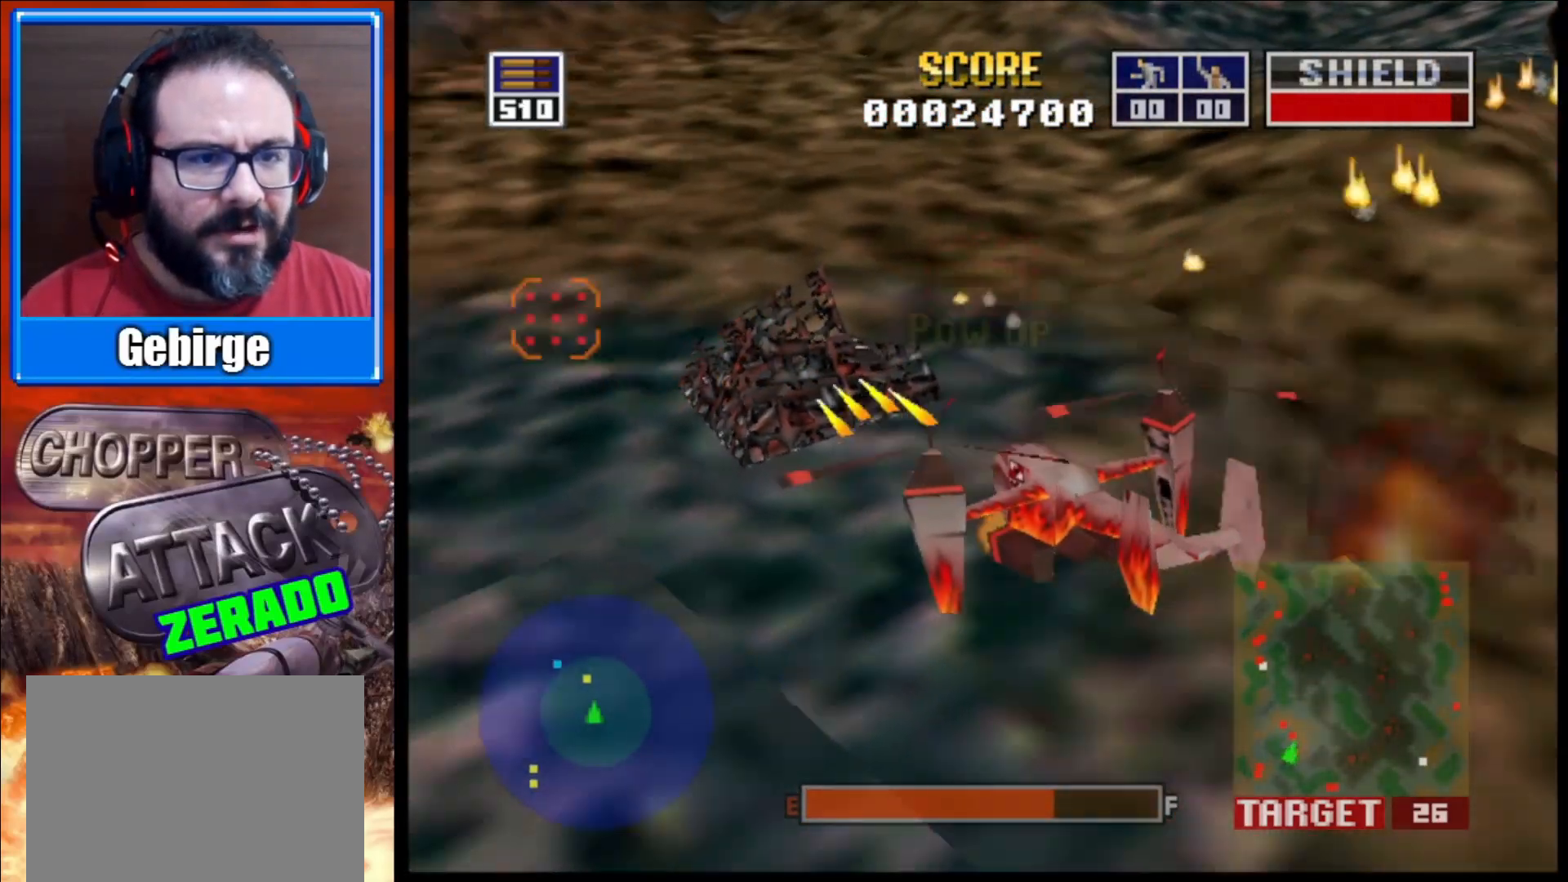
{"buttons": ["L2"], "left_stick": "center", "right_stick": "up", "events": []}
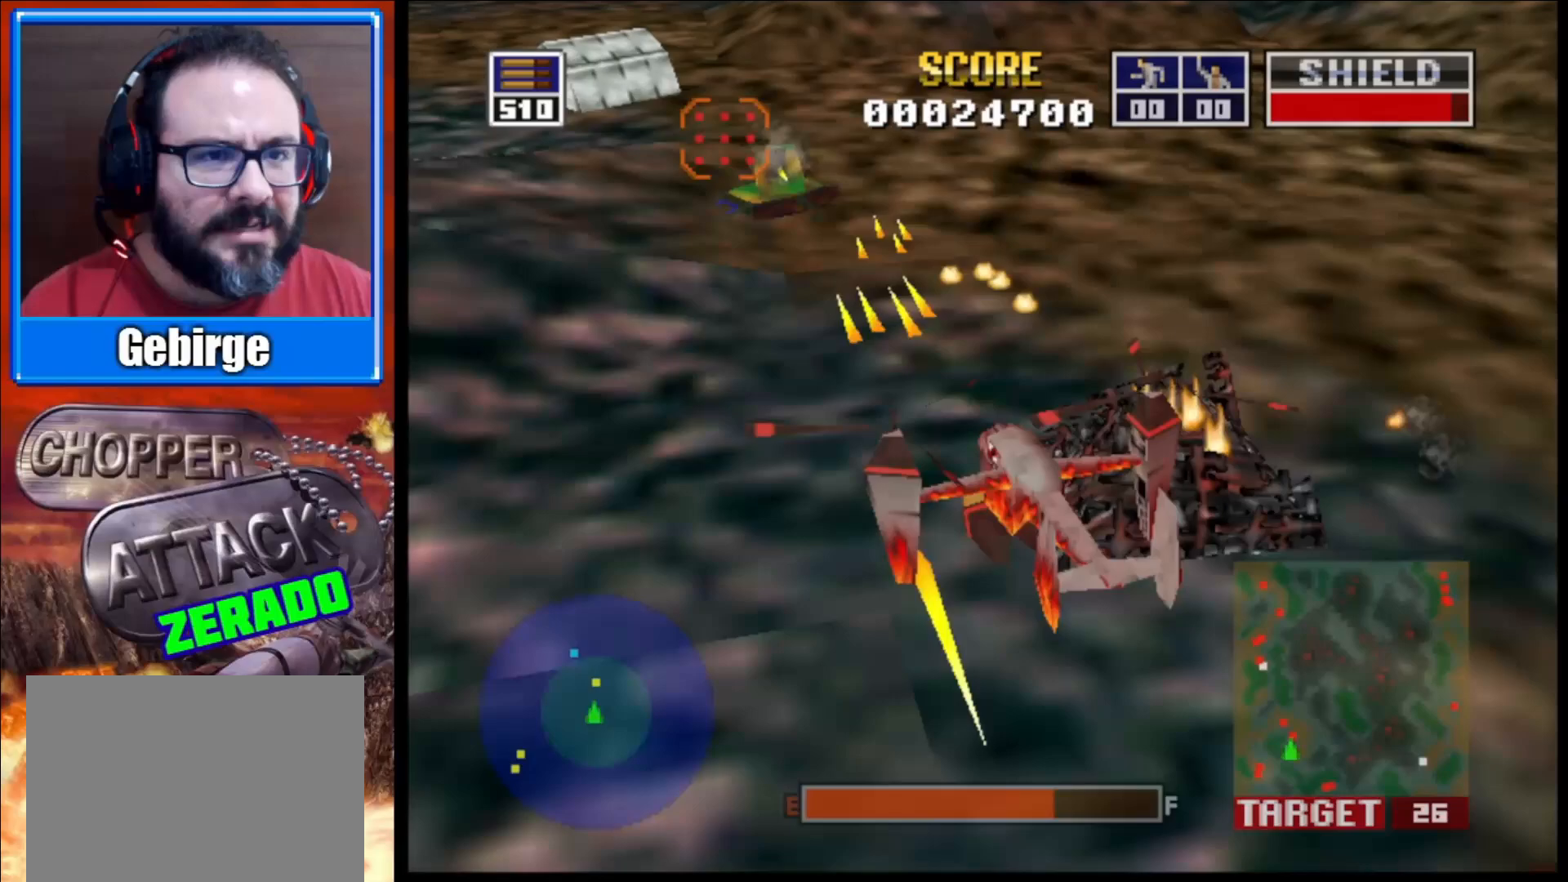
{"buttons": ["L2"], "left_stick": "up", "right_stick": "up-right", "events": [[200, "left_stick", "up"], [333, "right_stick", "up-right"]]}
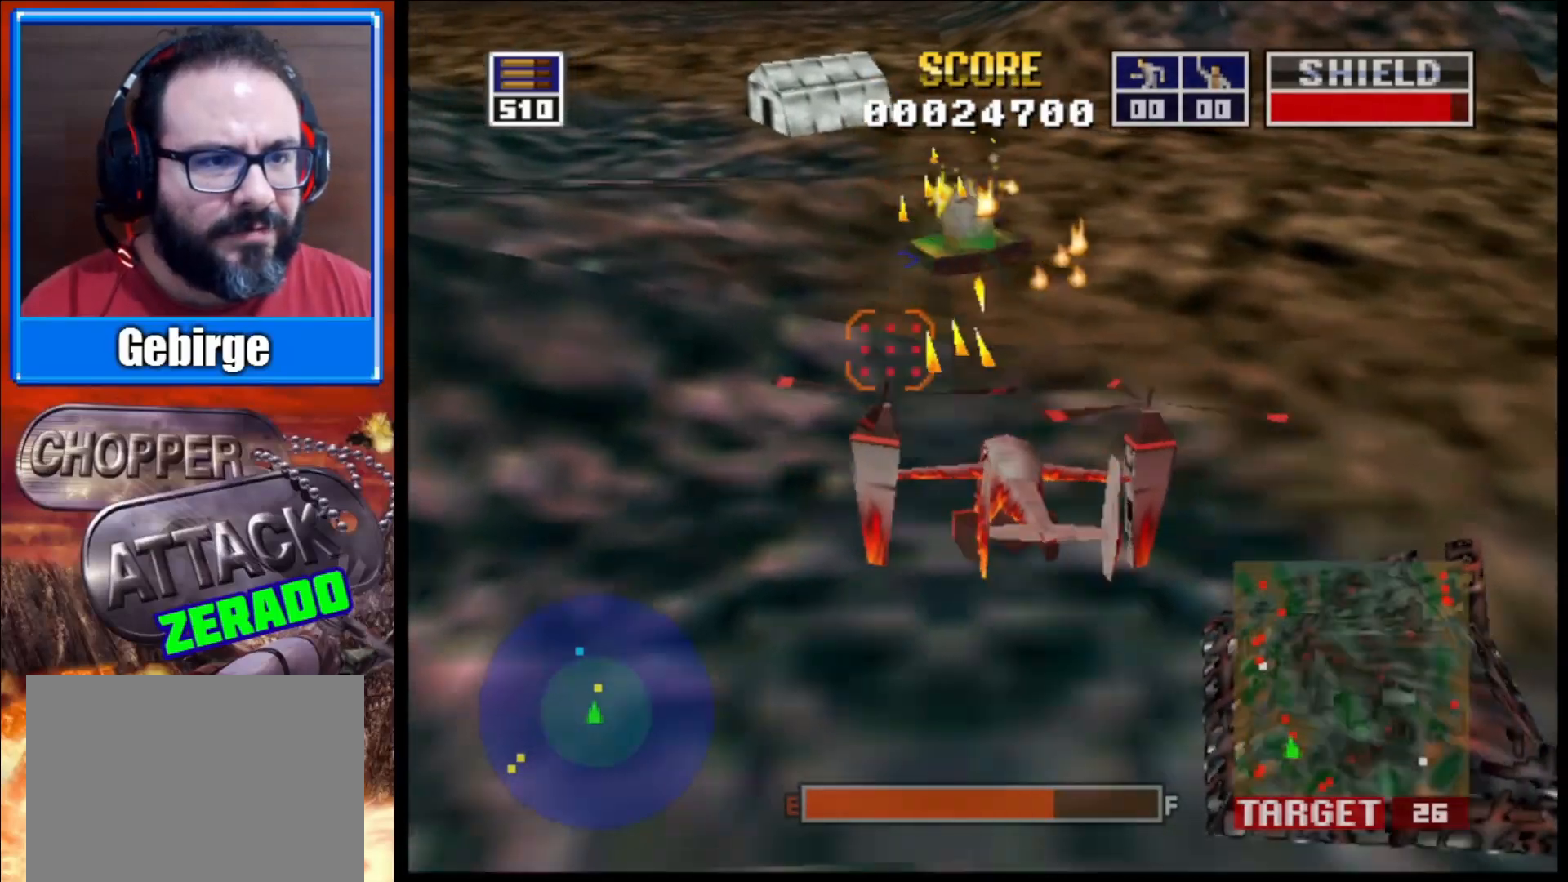
{"buttons": ["L2"], "left_stick": "up-left", "right_stick": "up-right", "events": [[17, "left_stick", "center"], [283, "left_stick", "up-left"]]}
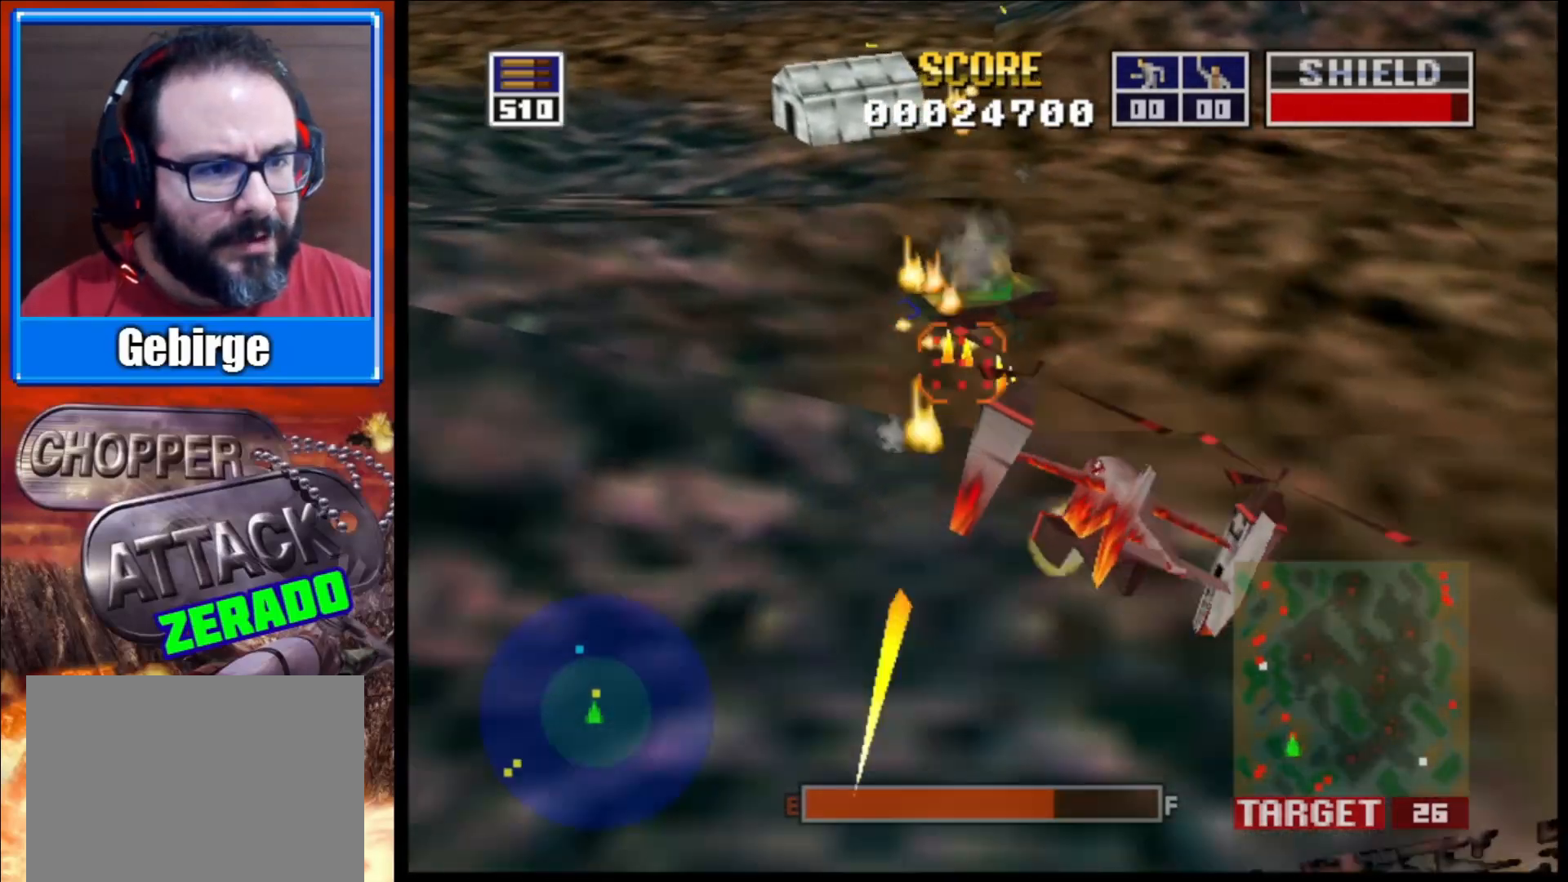
{"buttons": ["L2"], "left_stick": "up-left", "right_stick": "up-right", "events": [[233, "left_stick", "center"], [400, "left_stick", "up-left"]]}
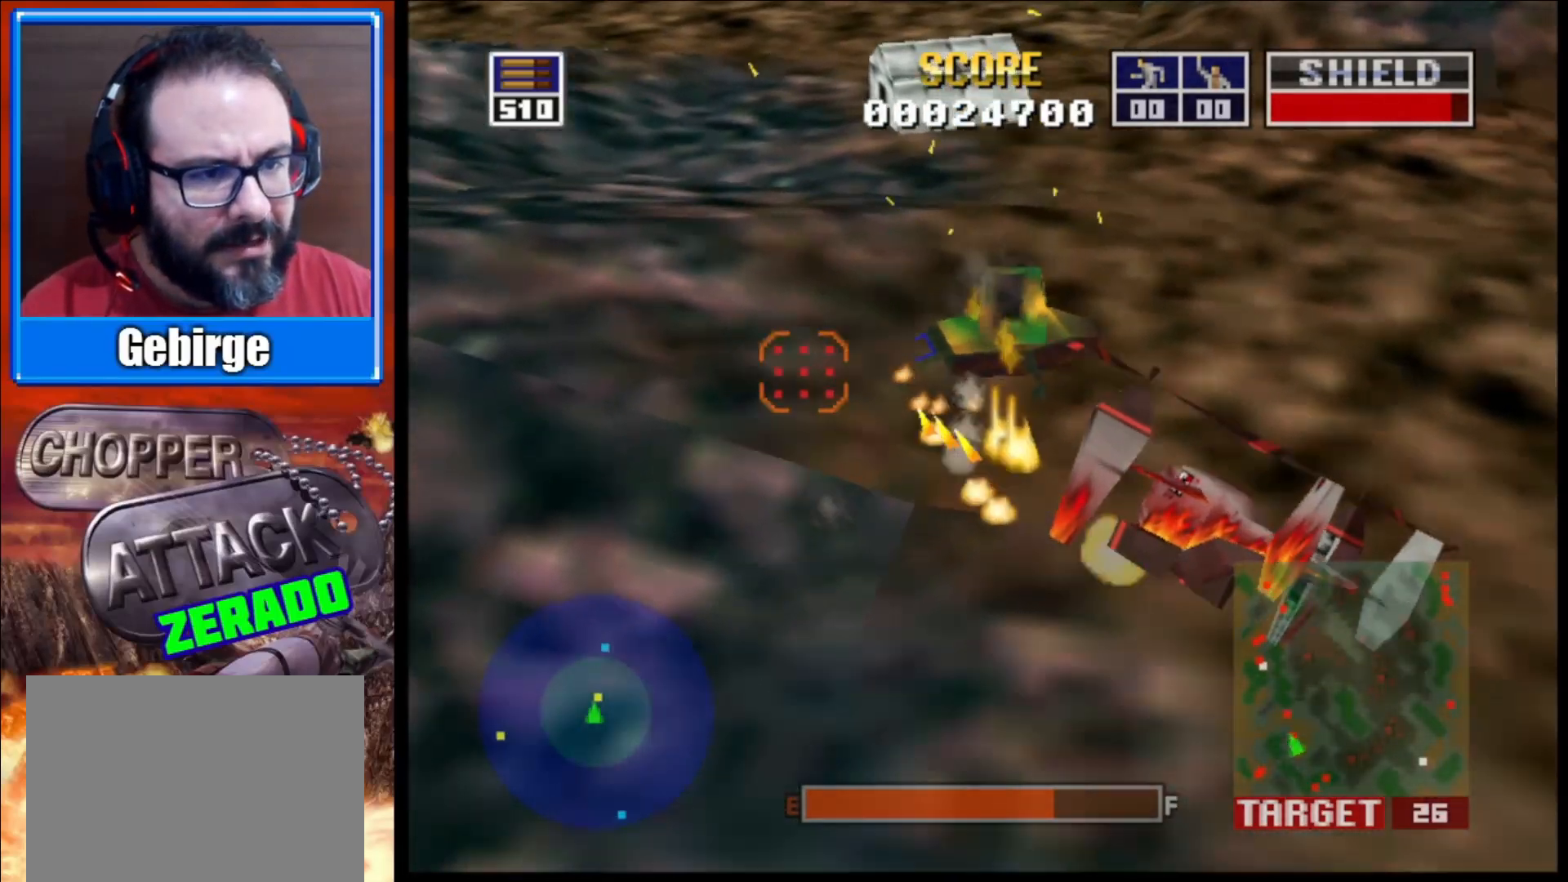
{"buttons": ["L2"], "left_stick": "up-right", "right_stick": "up-right", "events": [[133, "left_stick", "center"], [333, "left_stick", "up-right"]]}
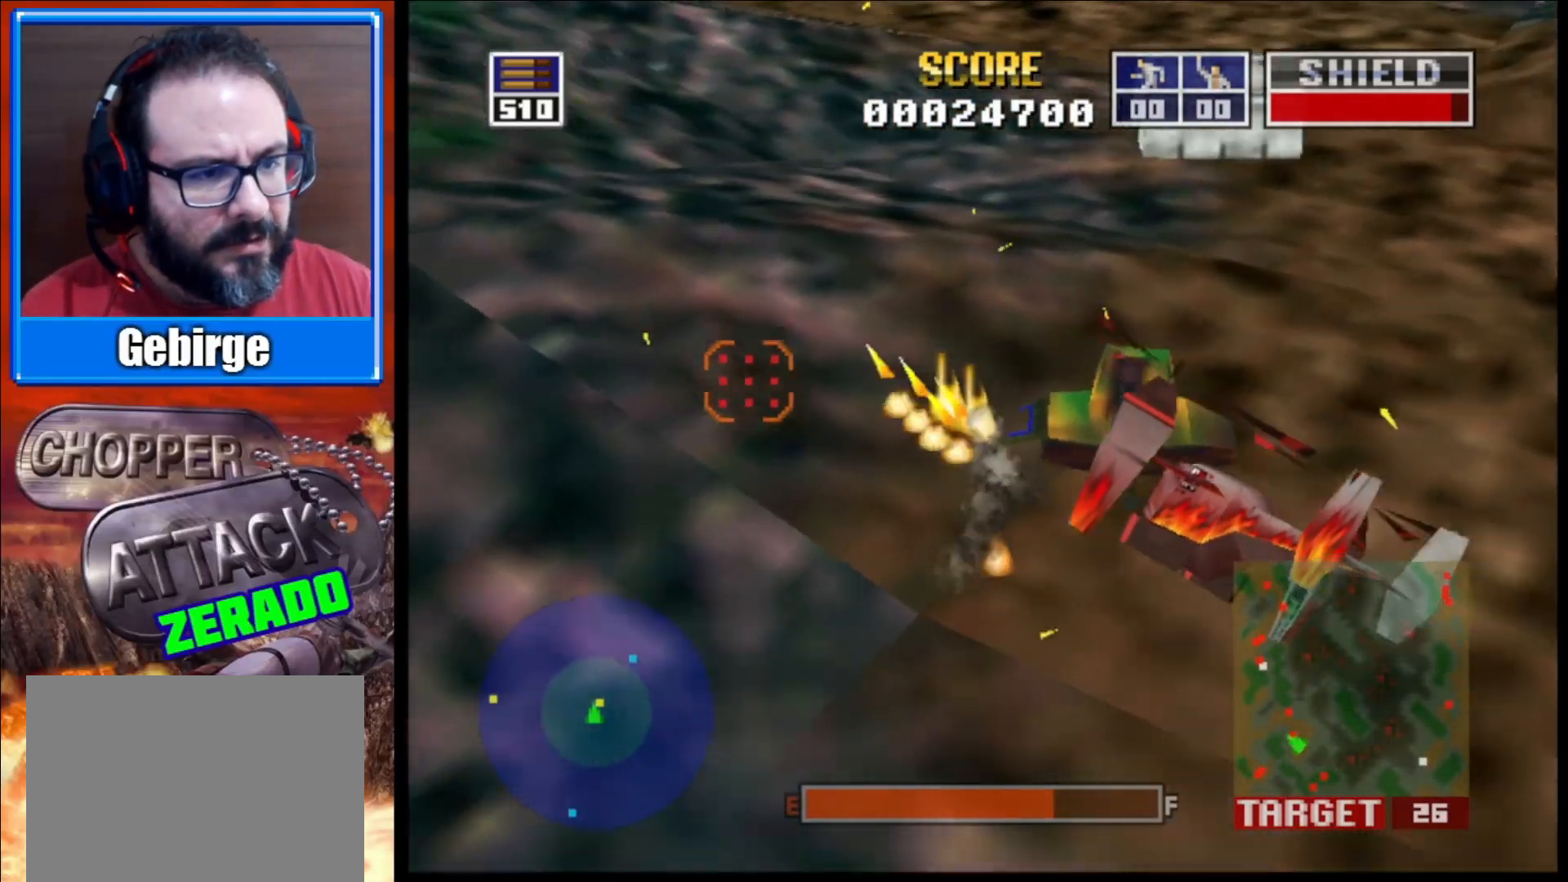
{"buttons": ["L2"], "left_stick": "up", "right_stick": "up-right", "events": [[483, "left_stick", "up"]]}
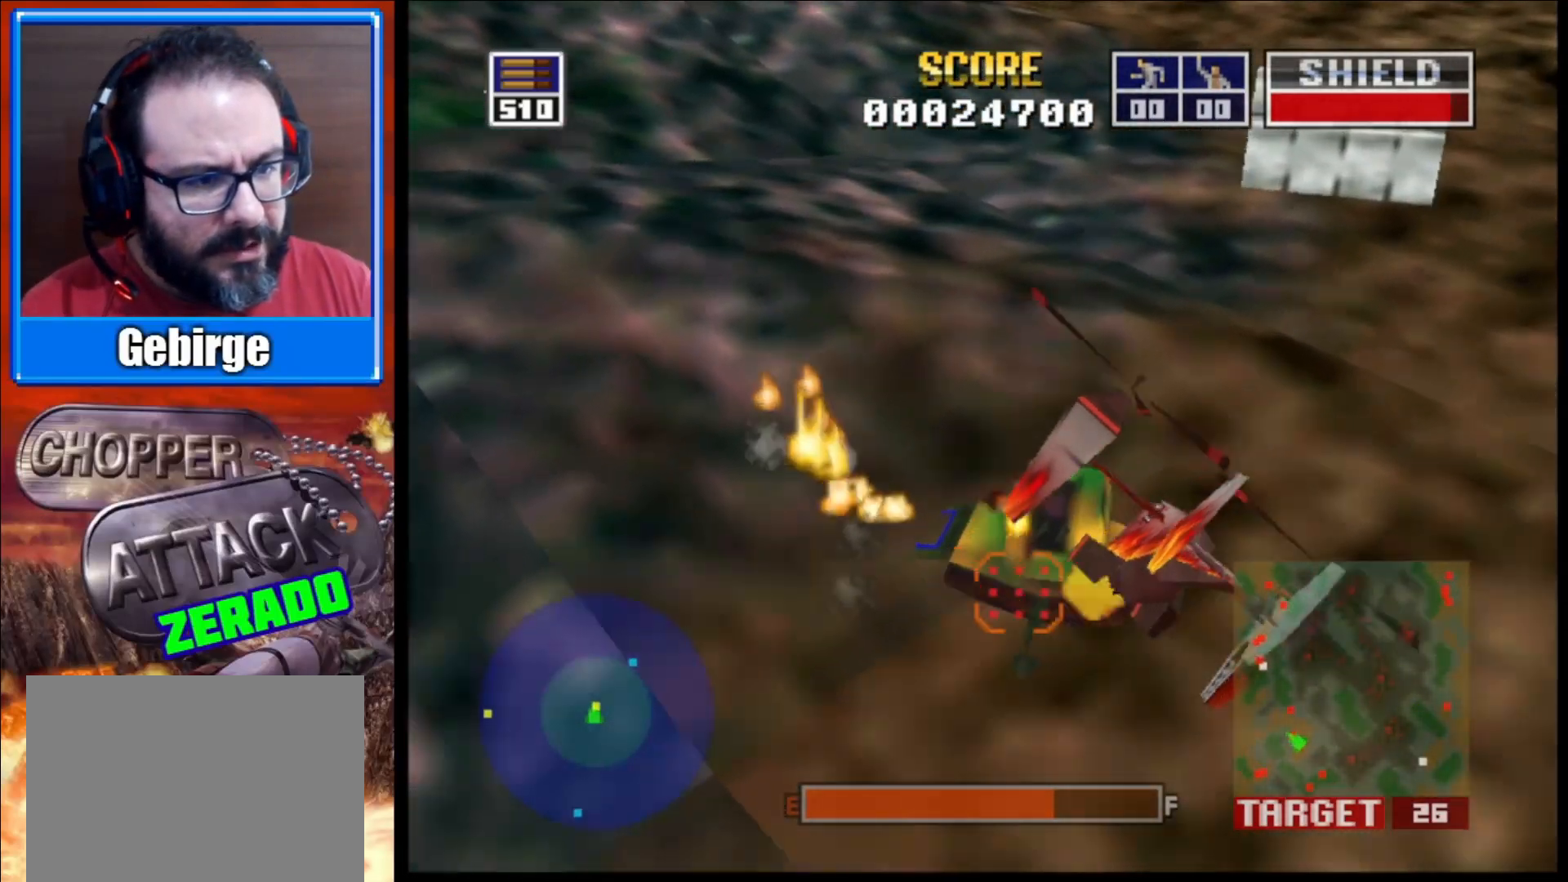
{"buttons": ["L2"], "left_stick": "up-left", "right_stick": "center", "events": [[83, "right_stick", "center"], [100, "left_stick", "up-left"]]}
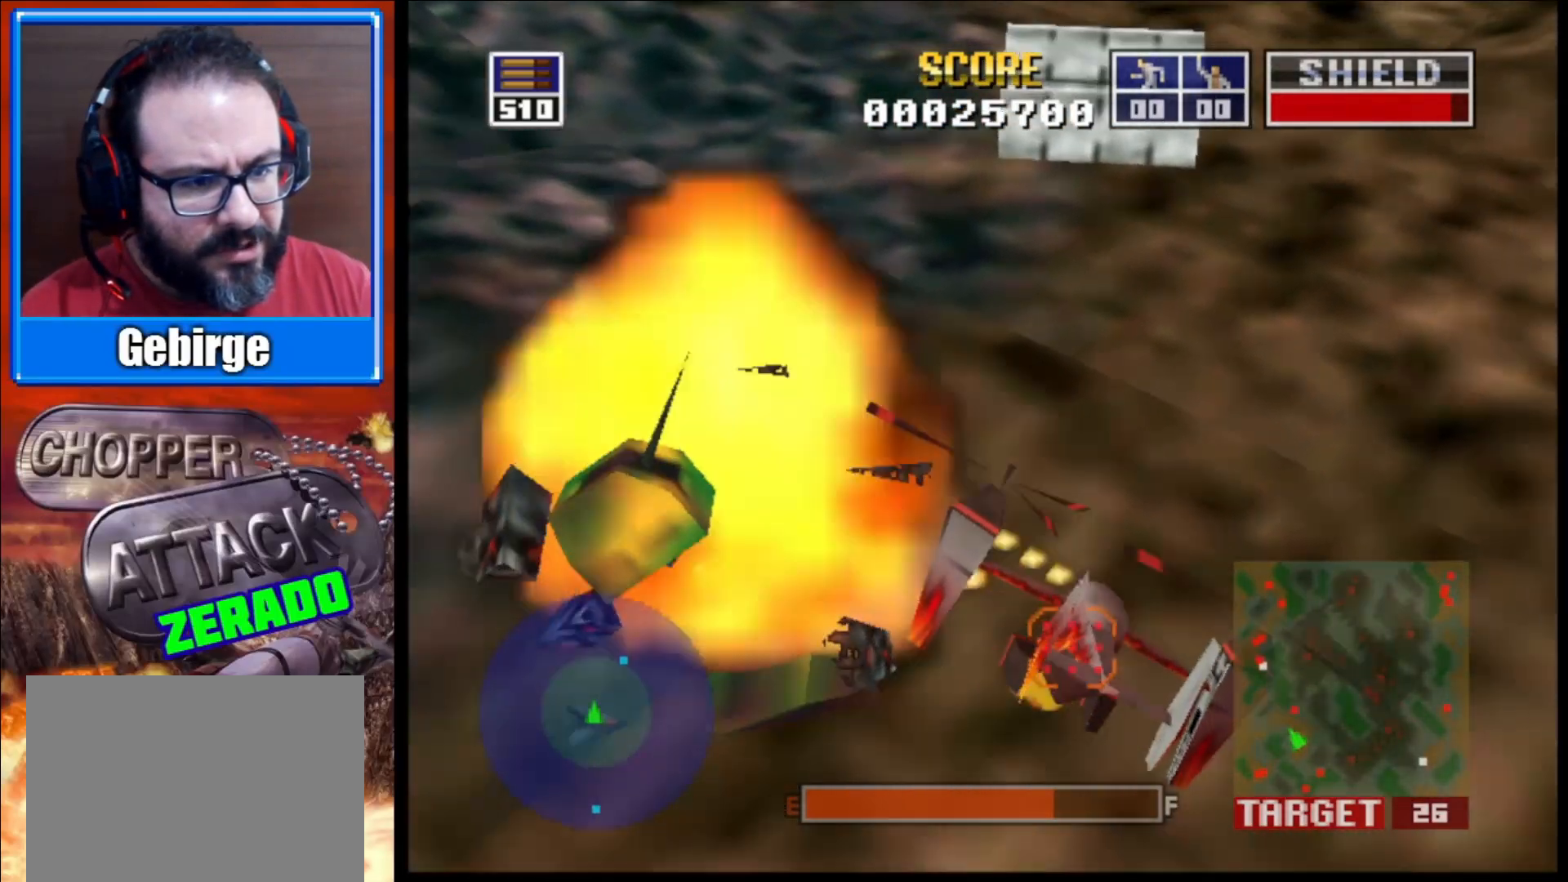
{"buttons": ["L2"], "left_stick": "center", "right_stick": "up-right", "events": [[67, "right_stick", "up-right"], [117, "left_stick", "center"]]}
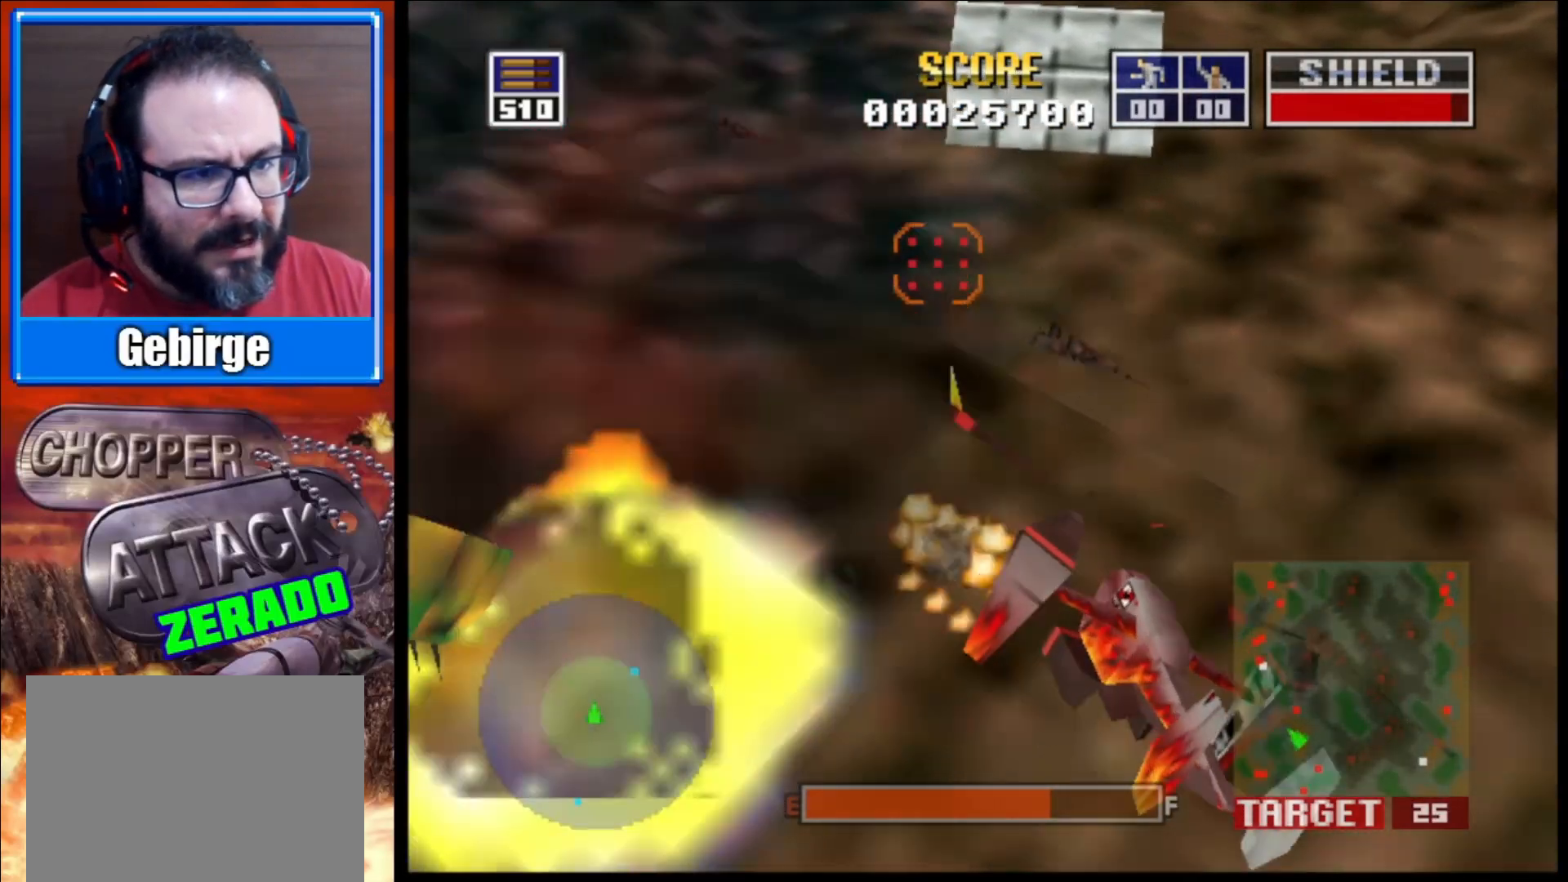
{"buttons": ["L2"], "left_stick": "up-left", "right_stick": "up-right", "events": [[317, "left_stick", "up-left"]]}
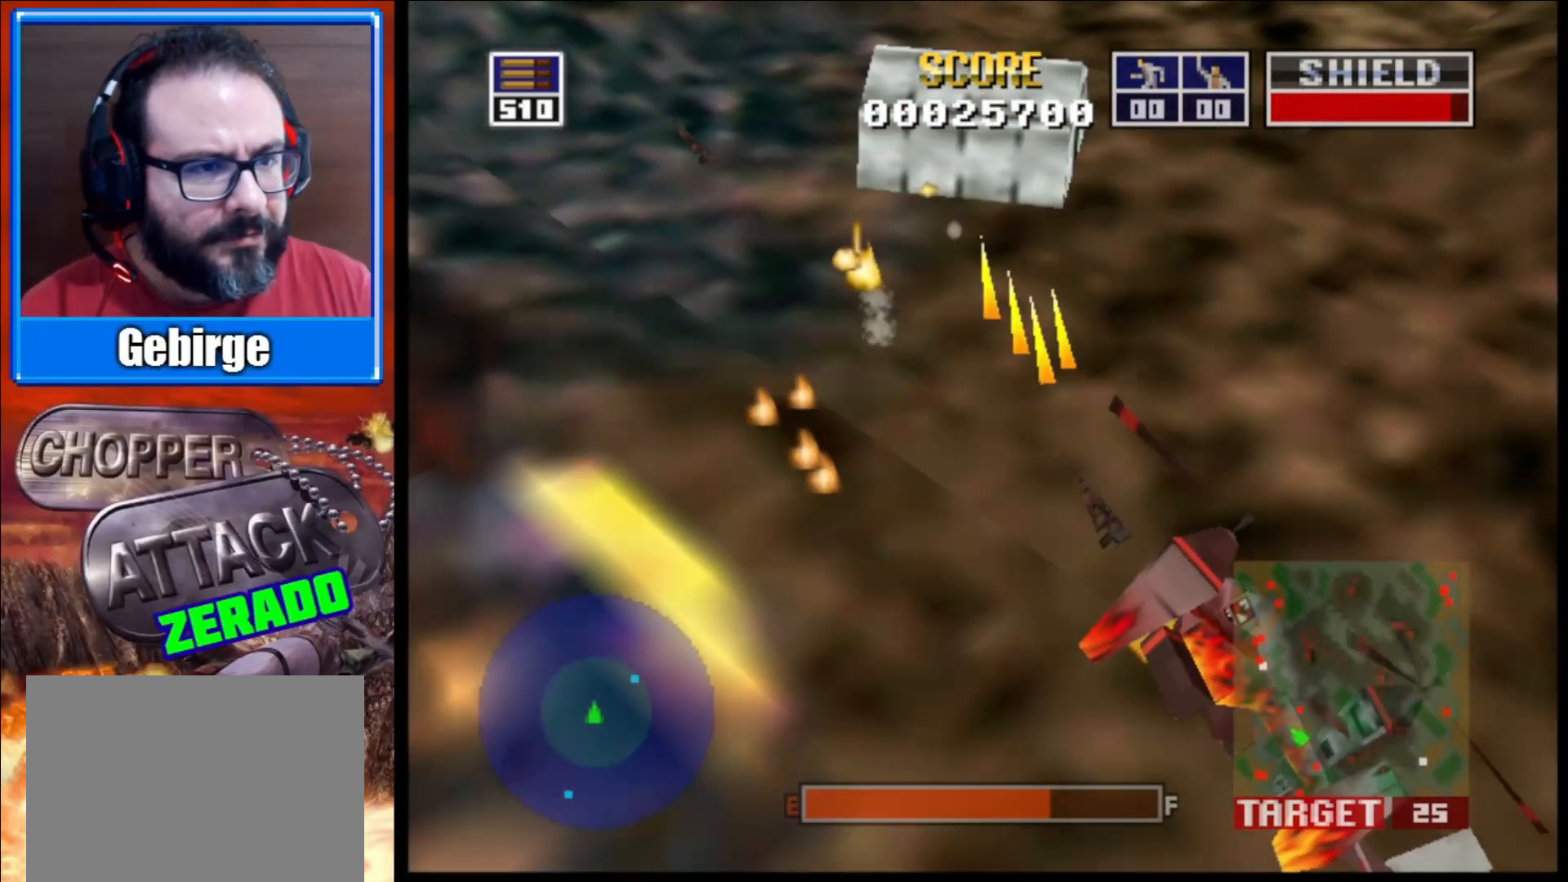
{"buttons": ["L2"], "left_stick": "up-left", "right_stick": "up-right", "events": [[150, "left_stick", "center"], [383, "left_stick", "left"], [467, "left_stick", "up-left"]]}
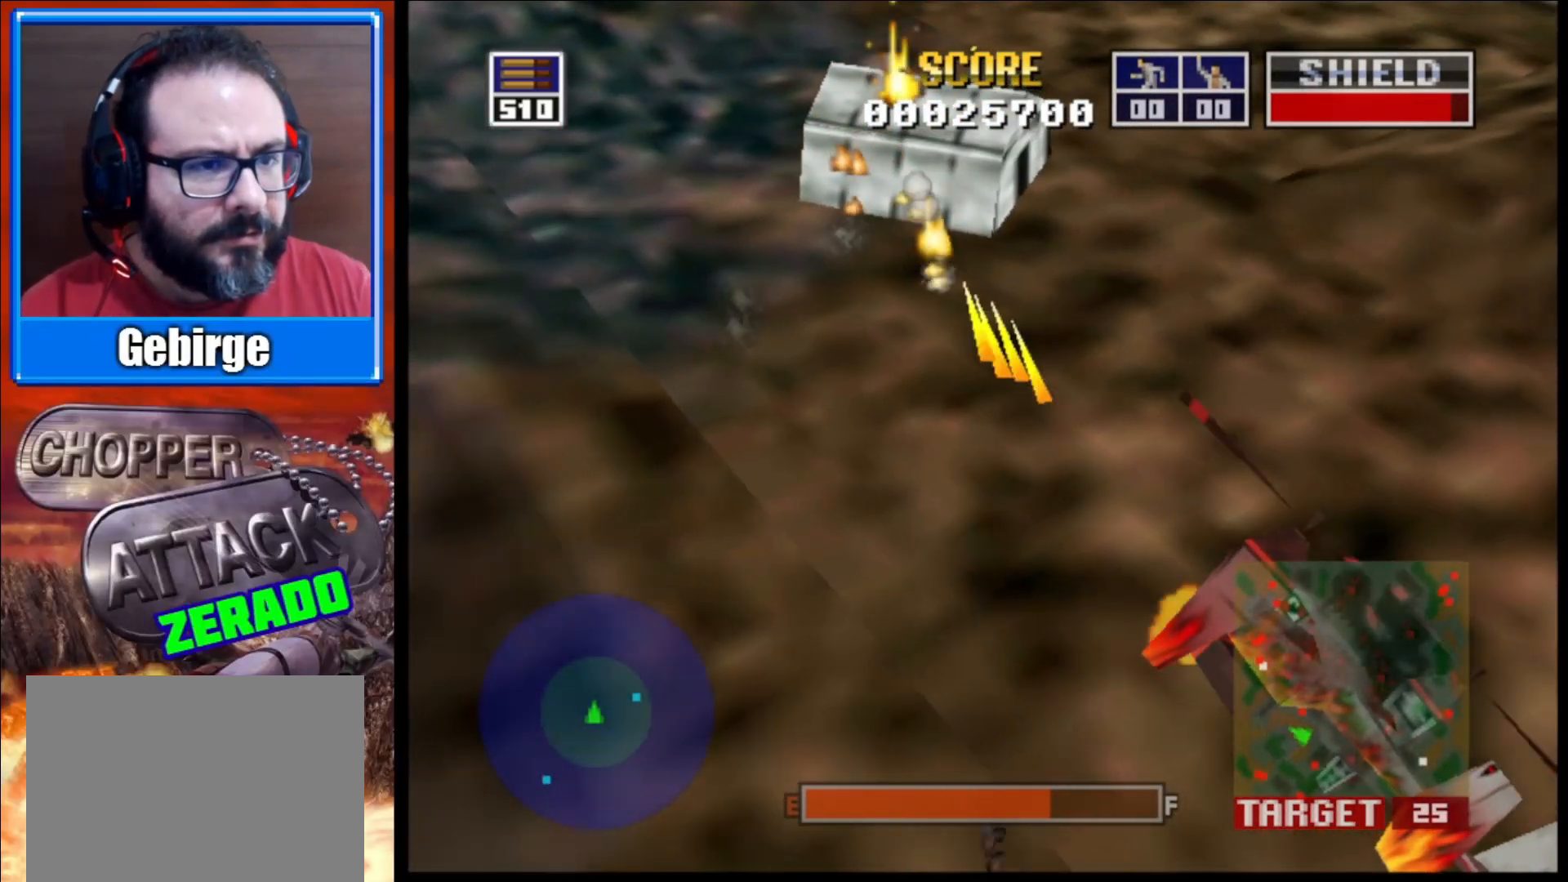
{"buttons": ["L2"], "left_stick": "up-left", "right_stick": "up-right", "events": [[117, "left_stick", "center"], [317, "left_stick", "up-left"]]}